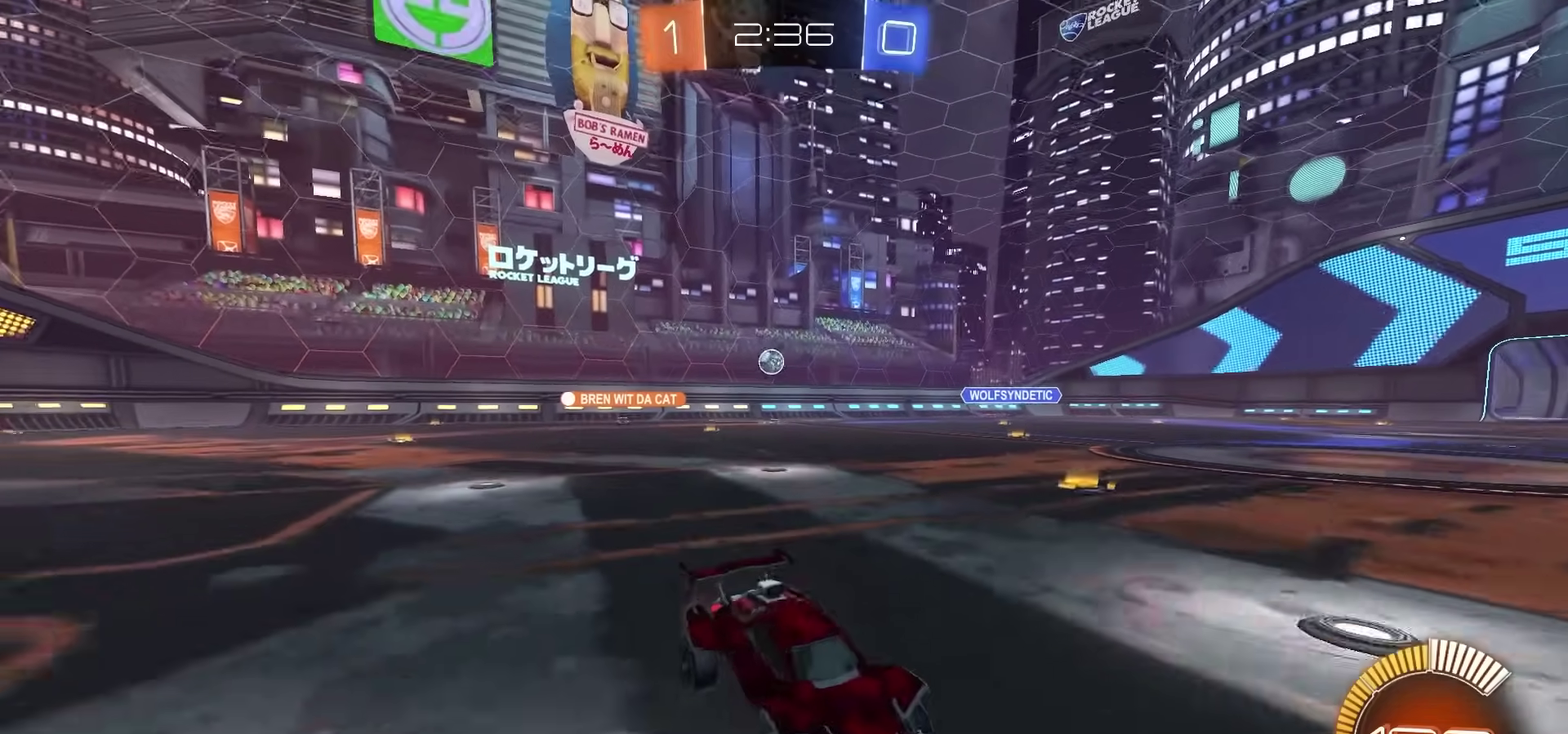
Gameplay with a controller (PlayStation layout); each line is a JSON object with the inputs held at the frame after it (dt_ms = milliseconds from this image to that frame). "events" lists button and stick changes between this image and that frame as [ms after this image, input, new state], when the widget could be followed in between. Not read: L1 R1.
{"dt_ms": 900, "buttons": [], "left_stick": "left", "right_stick": "center"}
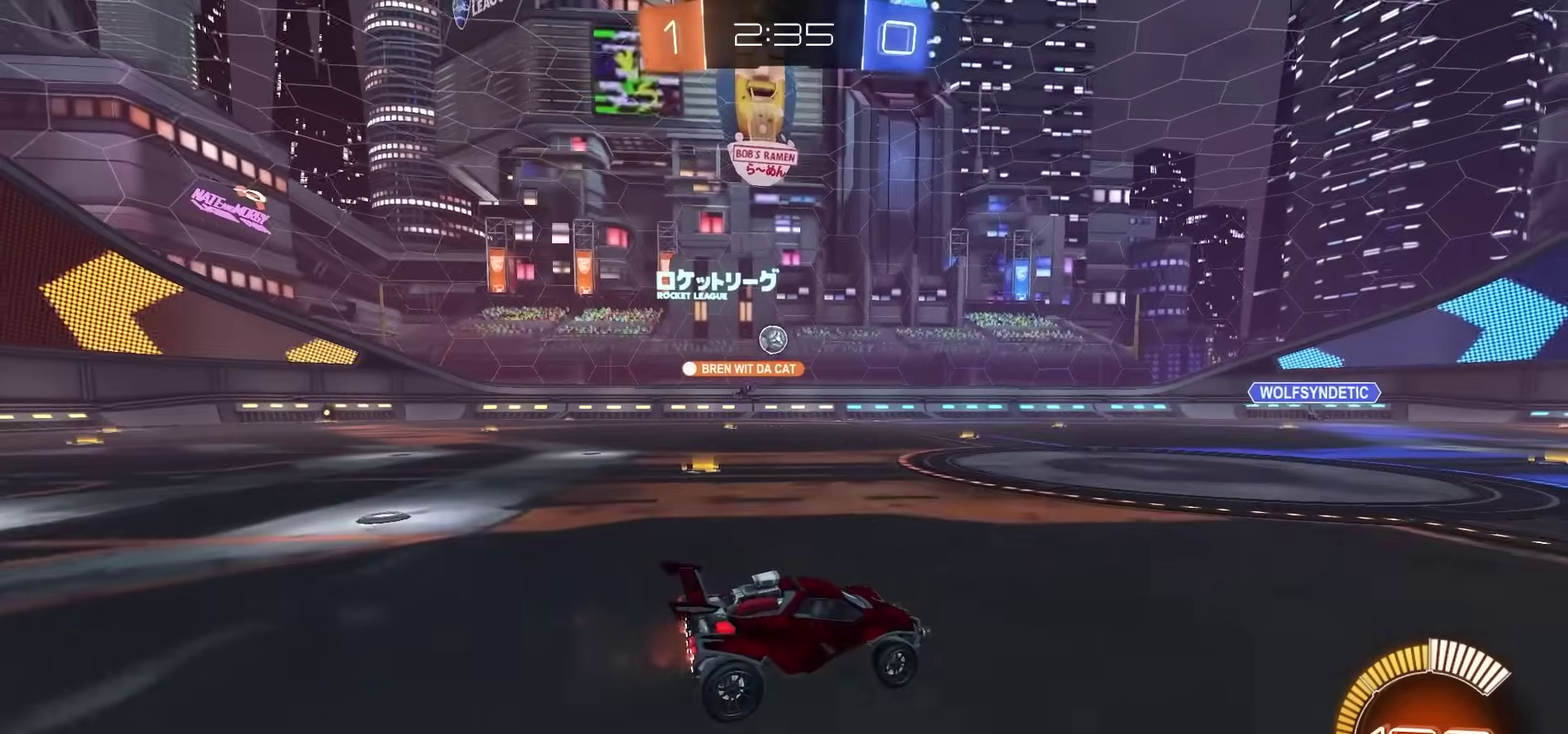
{"dt_ms": 300, "buttons": [], "left_stick": "left", "right_stick": "center"}
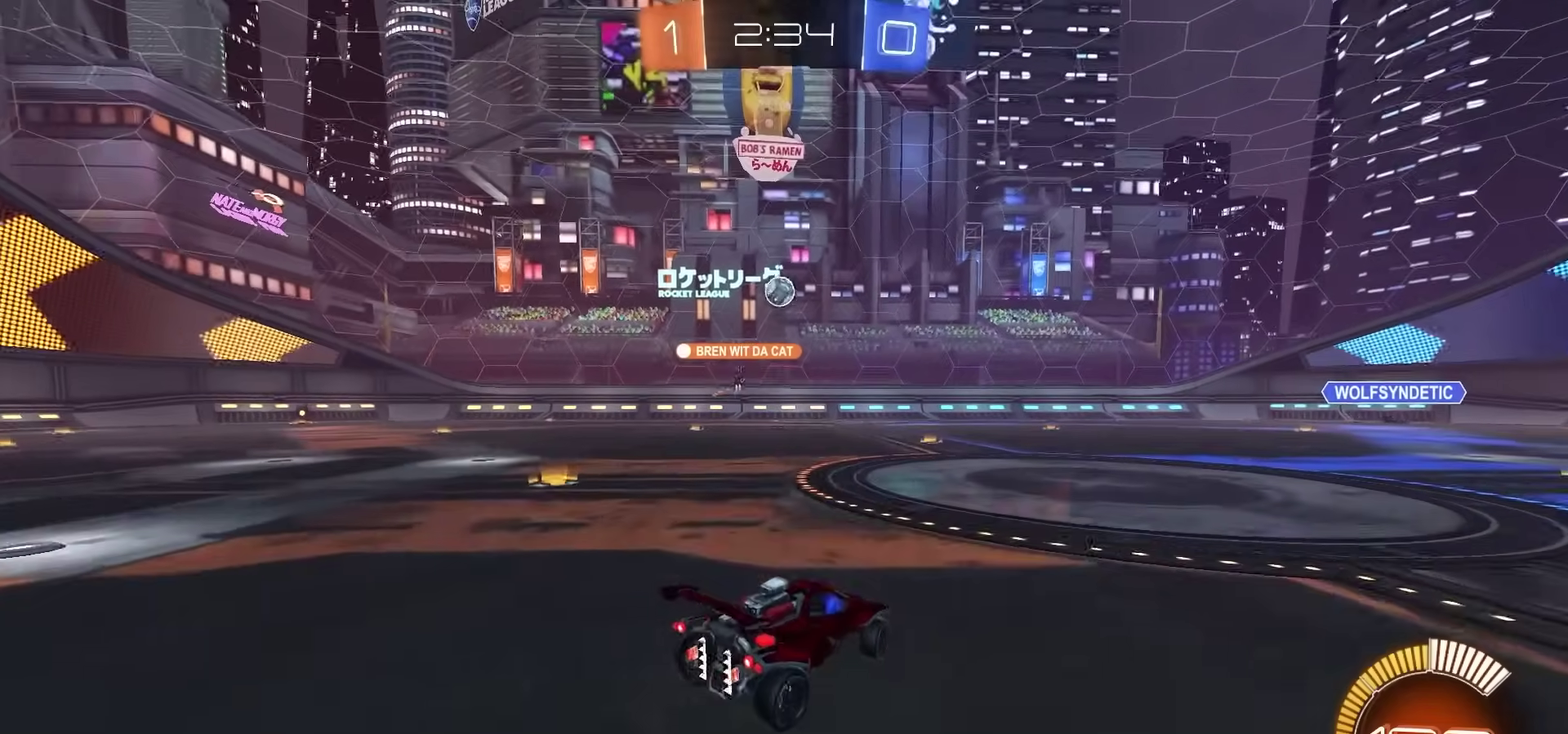
{"dt_ms": 500, "buttons": ["R2"], "left_stick": "center", "right_stick": "center", "events": [[267, "R2", "down"], [500, "left_stick", "center"]]}
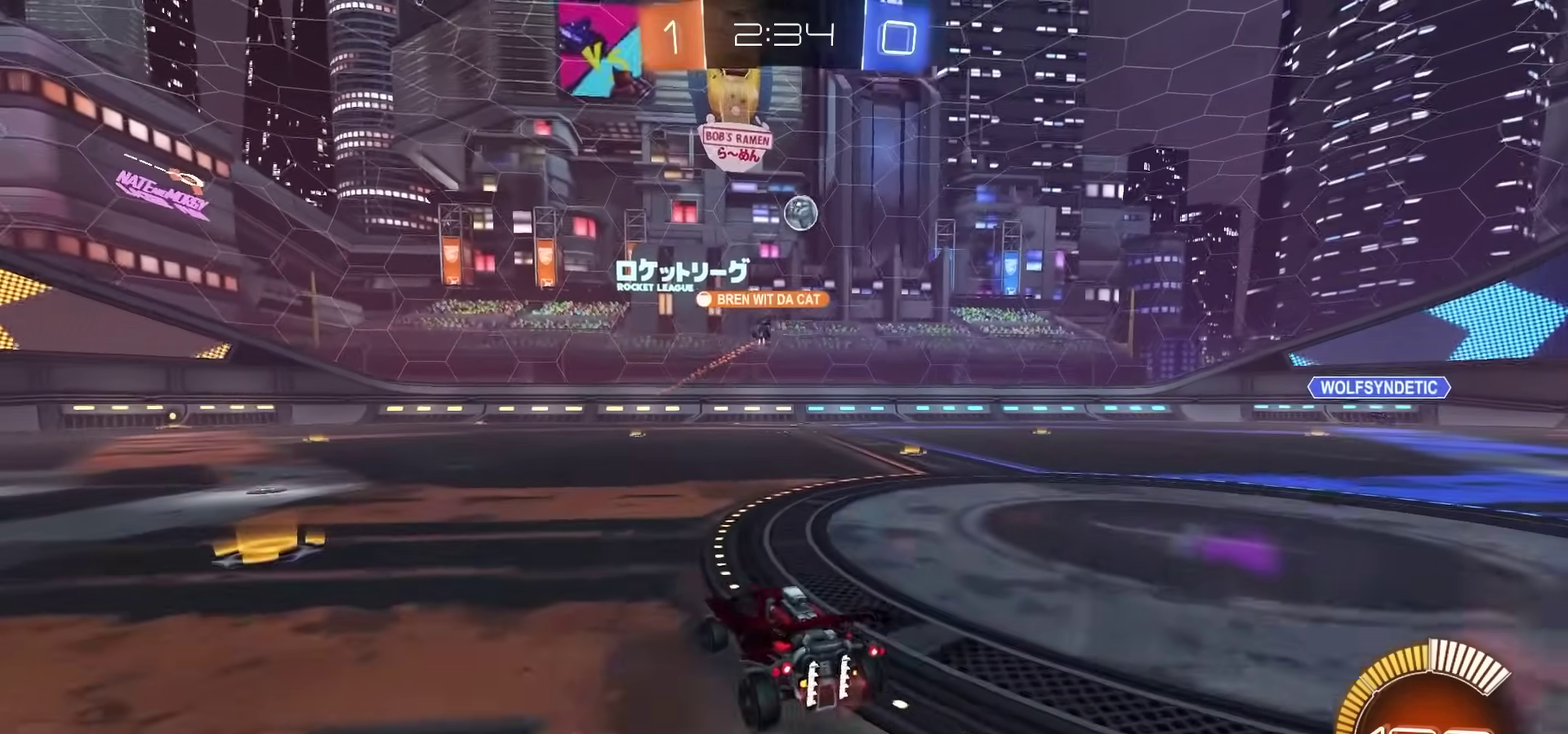
{"dt_ms": 500, "buttons": ["R2"], "left_stick": "center", "right_stick": "center", "events": []}
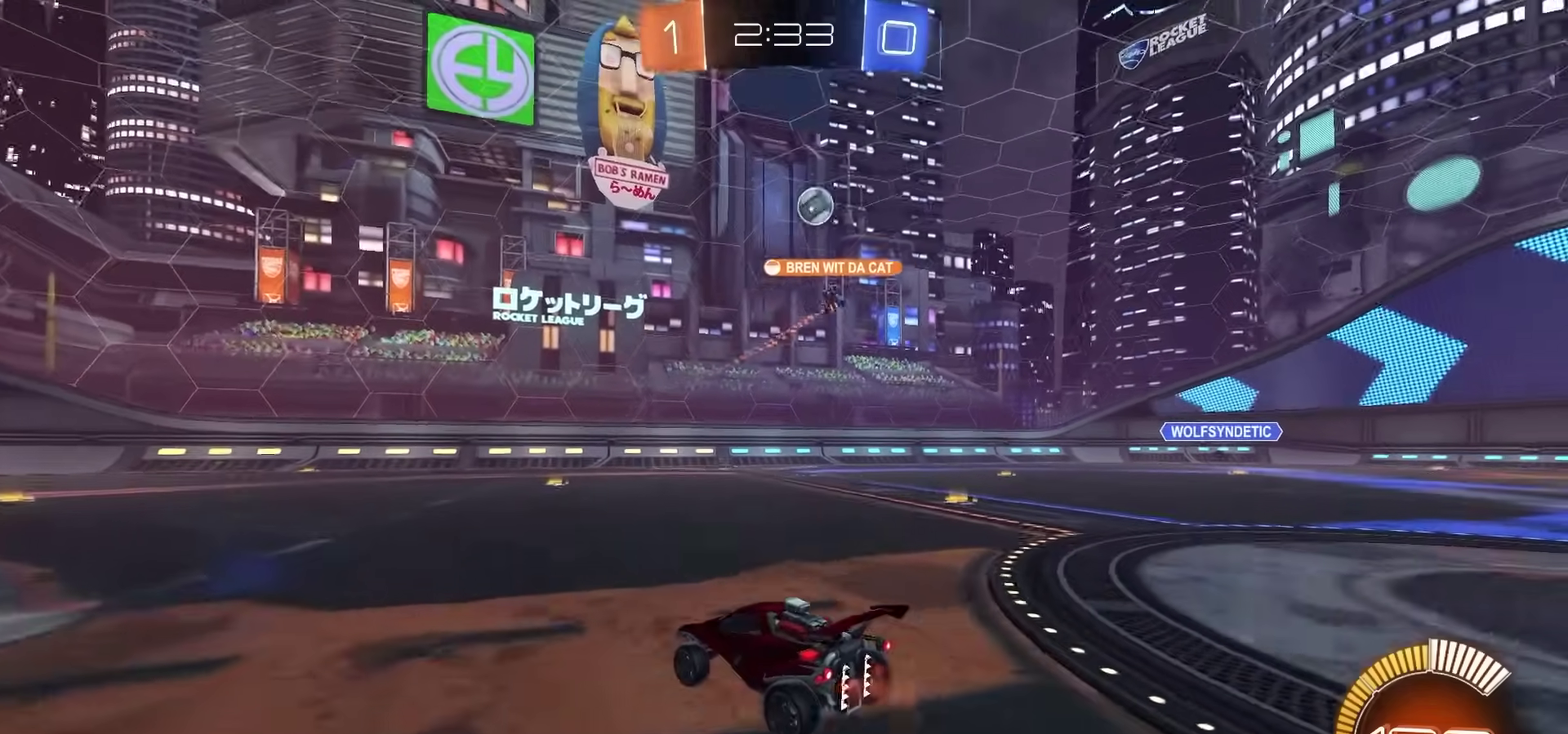
{"dt_ms": 500, "buttons": ["R2"], "left_stick": "center", "right_stick": "center", "events": []}
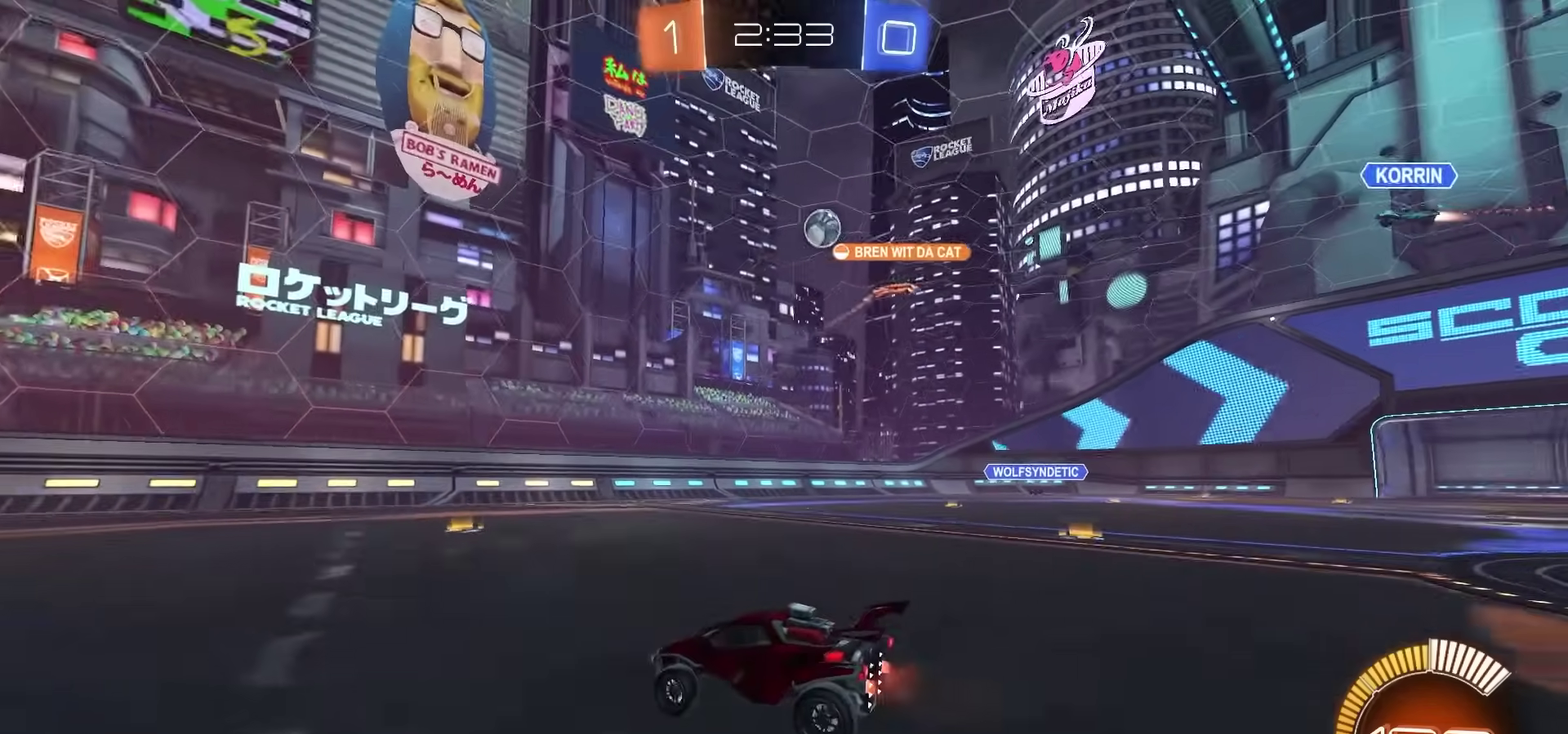
{"dt_ms": 500, "buttons": [], "left_stick": "right", "right_stick": "center", "events": [[250, "left_stick", "right"], [350, "R2", "up"]]}
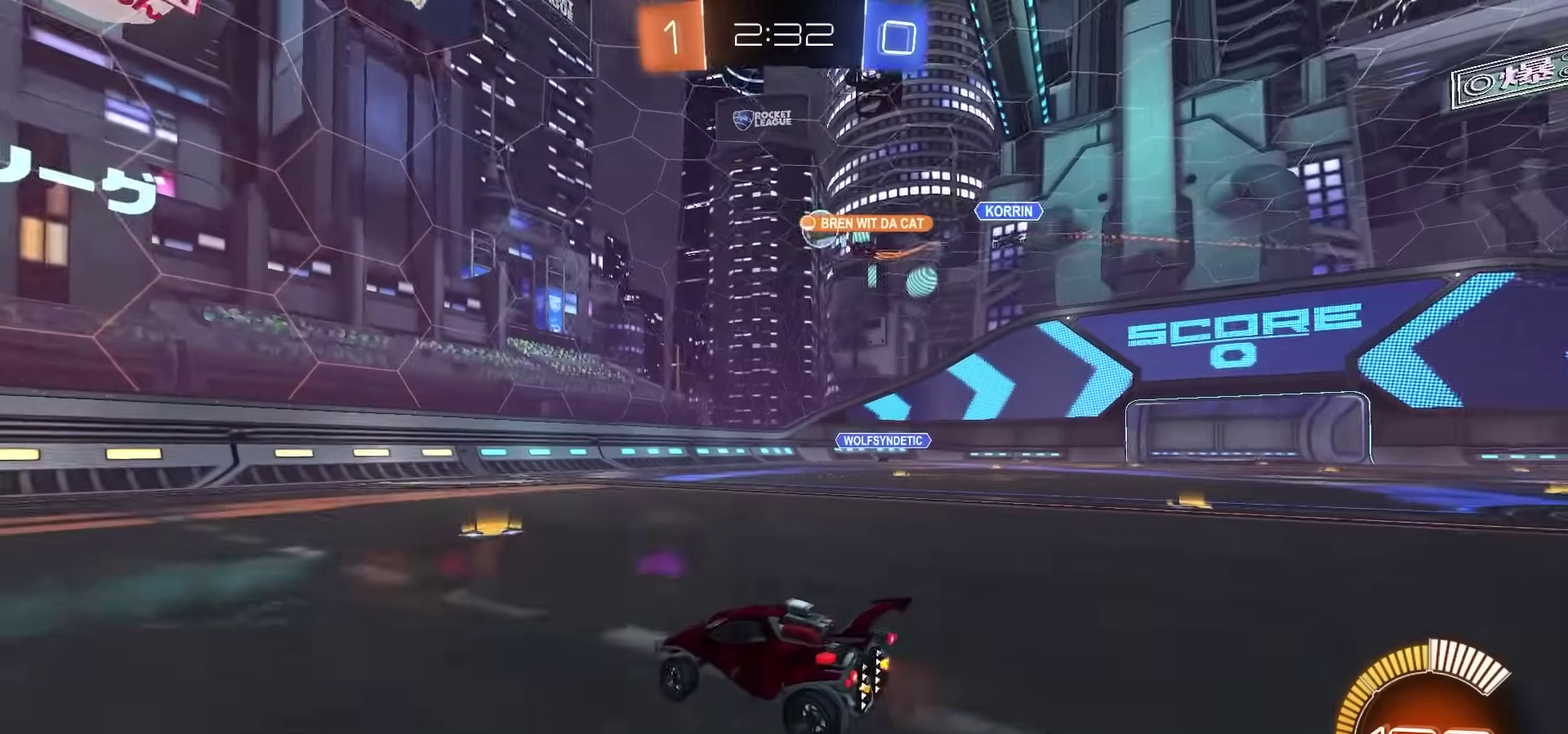
{"dt_ms": 400, "buttons": ["R2"], "left_stick": "center", "right_stick": "center"}
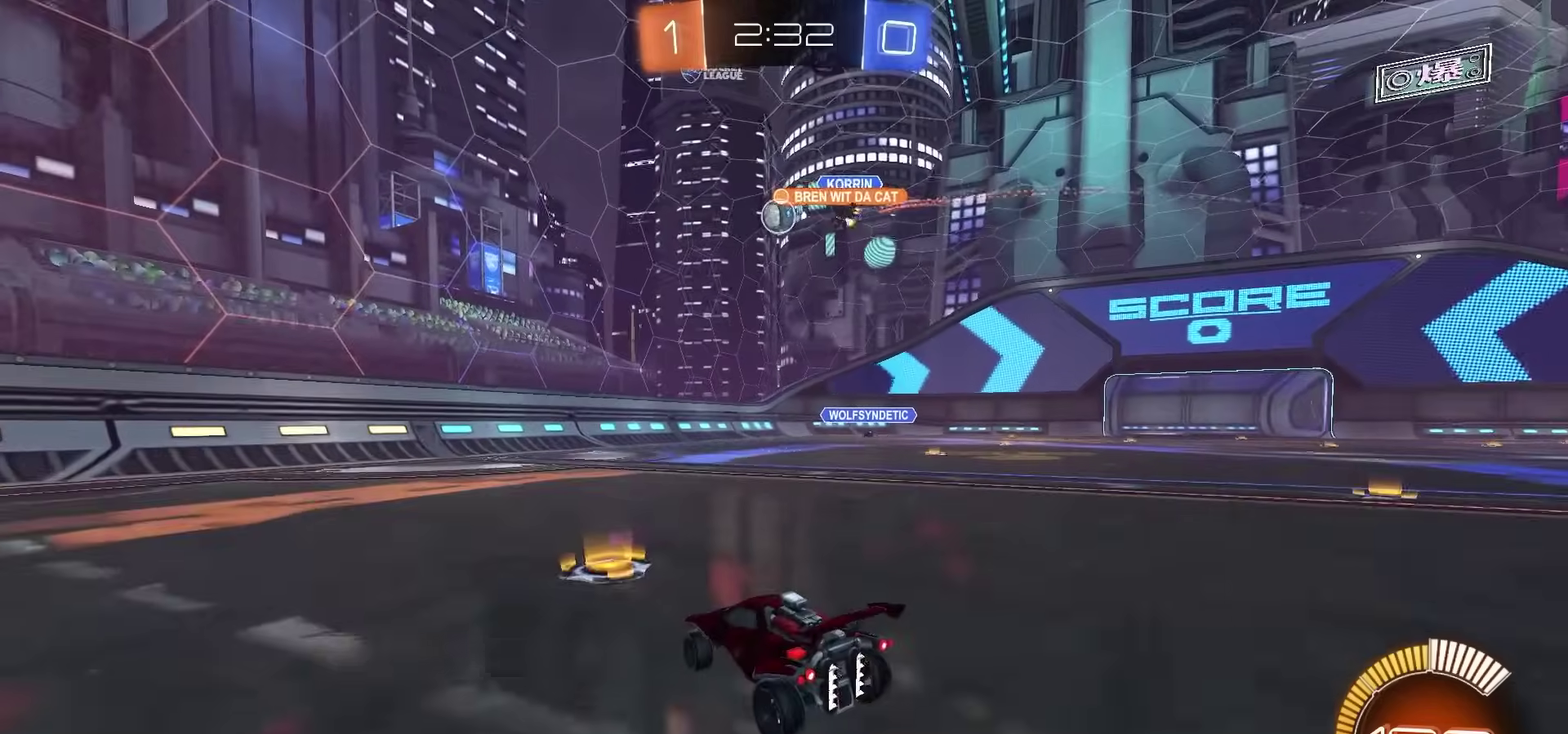
{"dt_ms": 600, "buttons": [], "left_stick": "center", "right_stick": "center", "events": [[433, "R2", "up"]]}
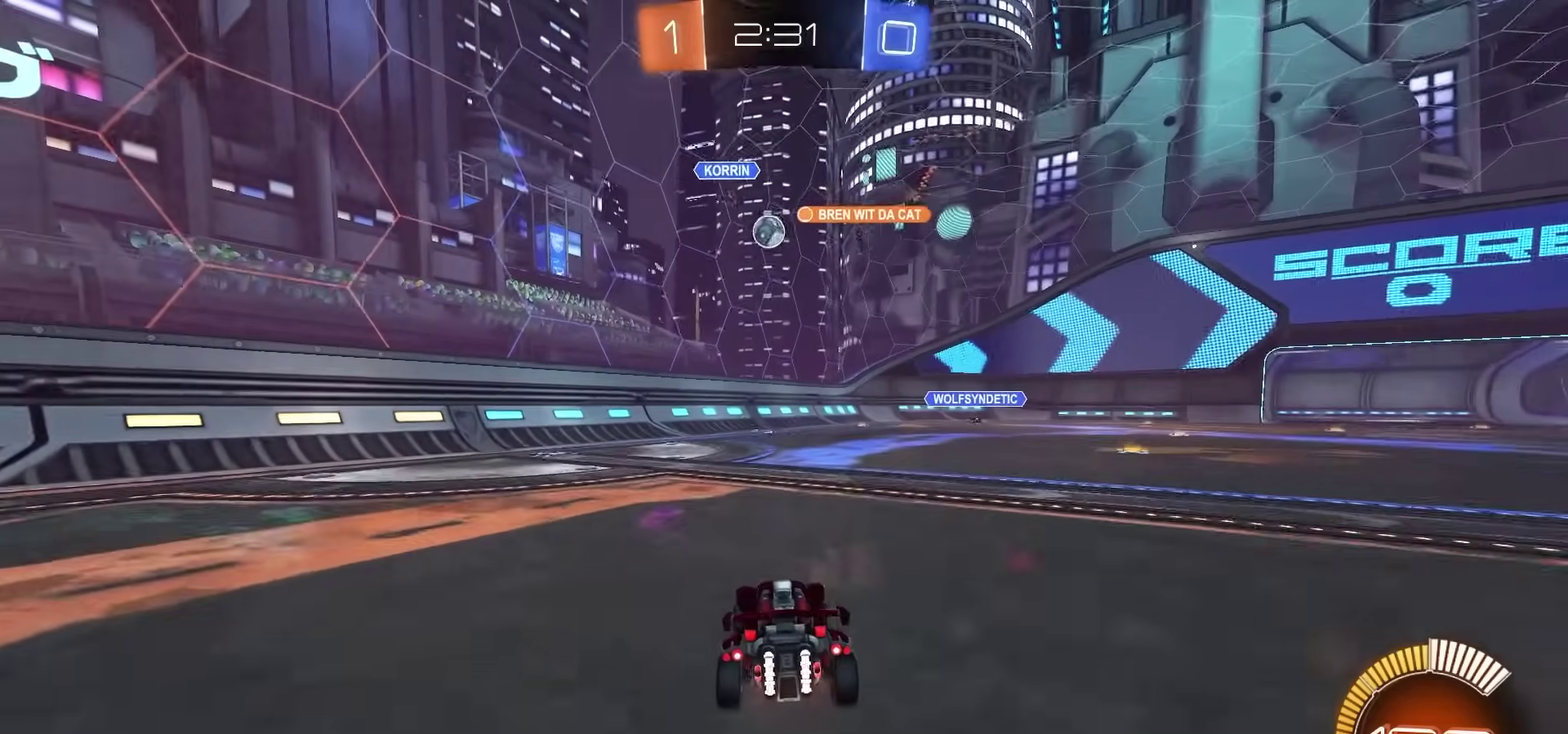
{"dt_ms": 600, "buttons": ["R2"], "left_stick": "right", "right_stick": "center", "events": [[367, "left_stick", "right"], [483, "R2", "down"]]}
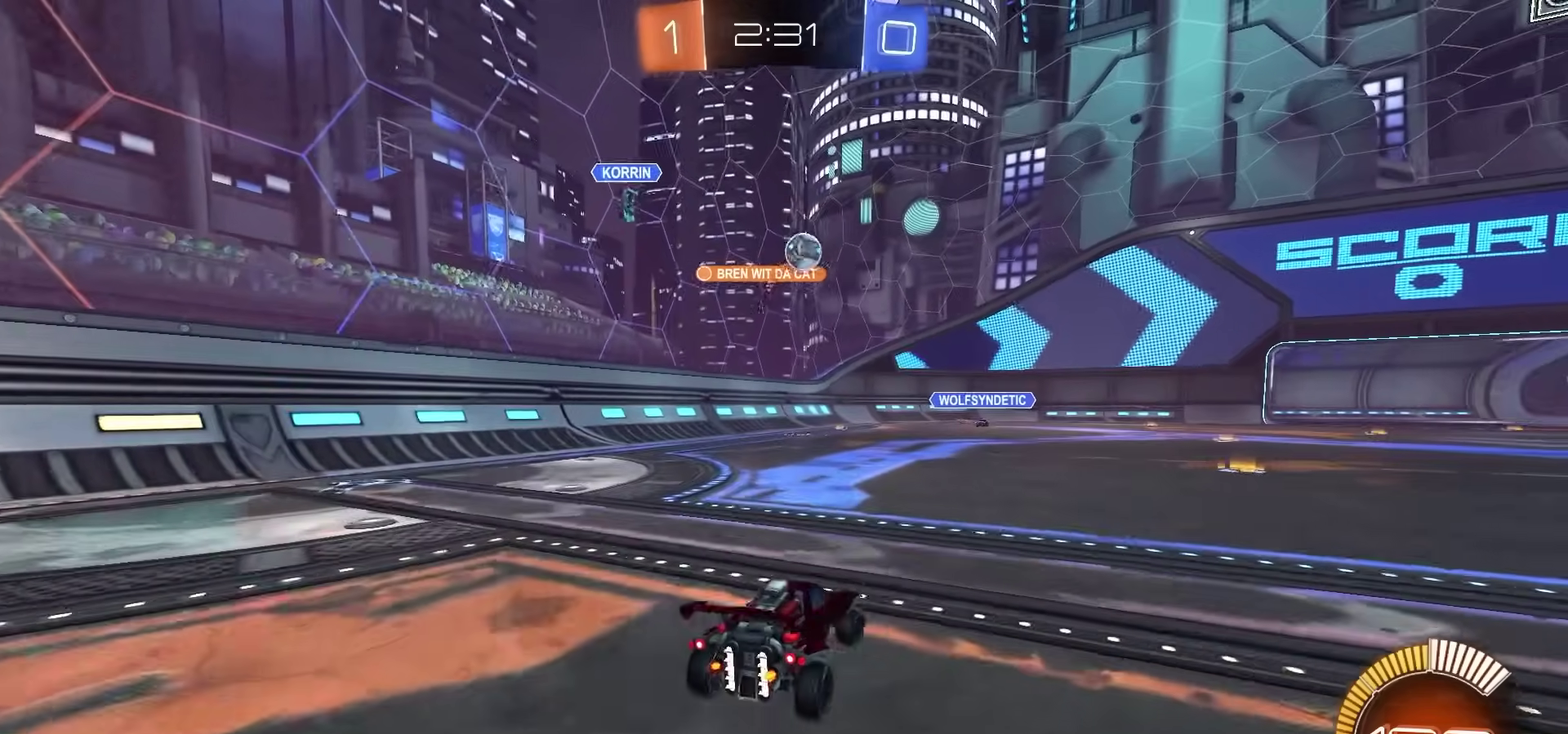
{"dt_ms": 400, "buttons": ["R2"], "left_stick": "right", "right_stick": "center"}
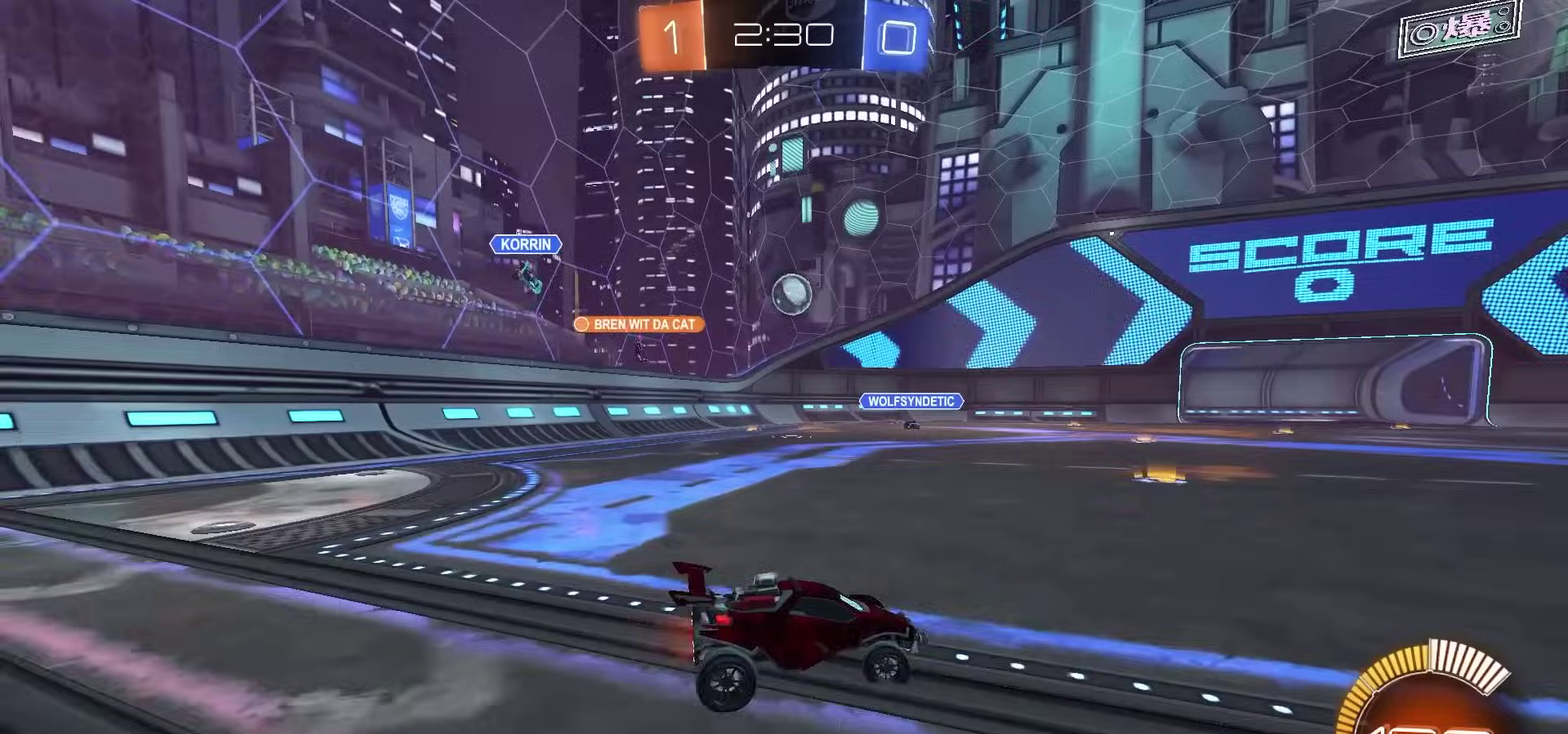
{"dt_ms": 400, "buttons": ["R2"], "left_stick": "right", "right_stick": "center", "events": []}
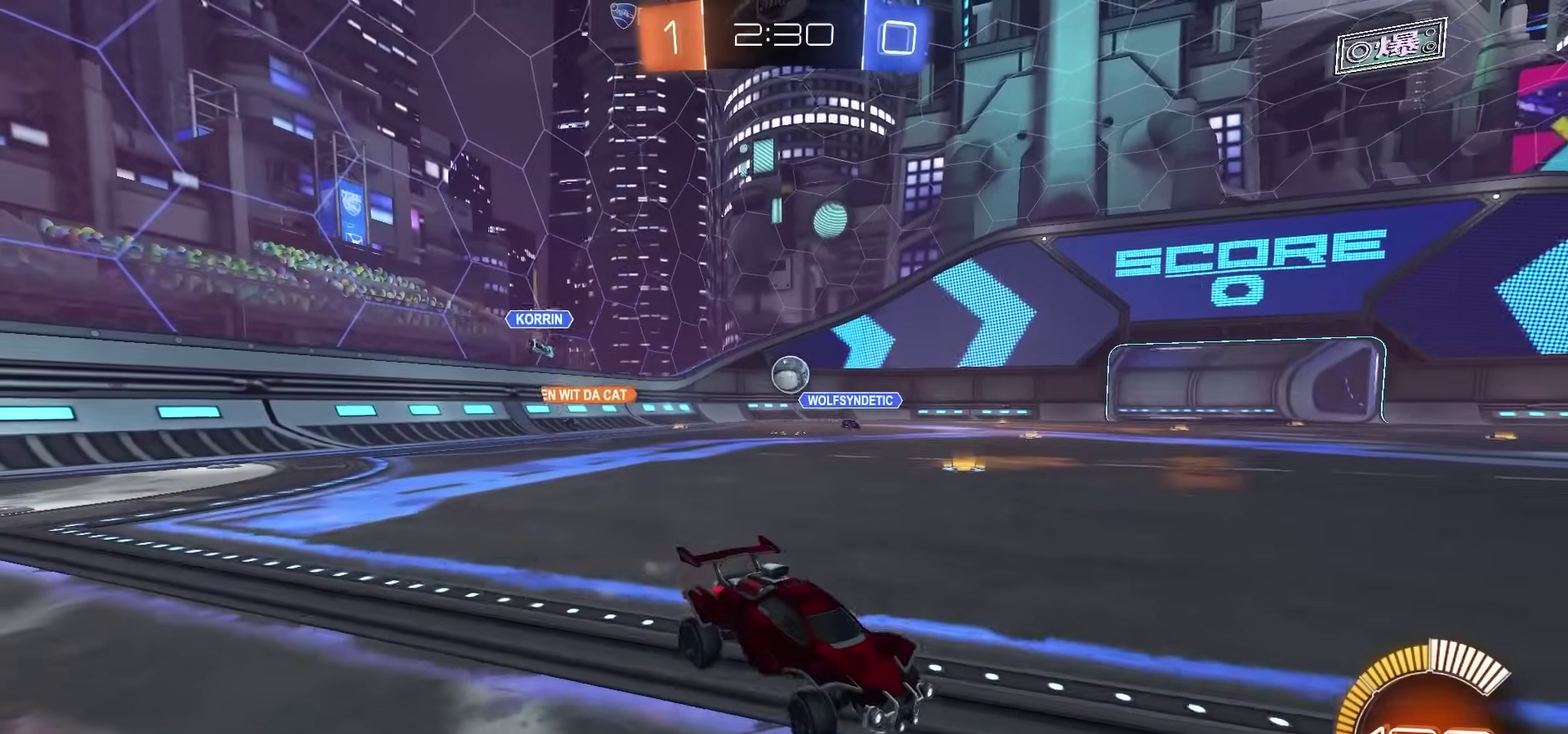
{"dt_ms": 600, "buttons": [], "left_stick": "left", "right_stick": "center", "events": [[317, "left_stick", "center"], [600, "R2", "up"], [600, "left_stick", "left"]]}
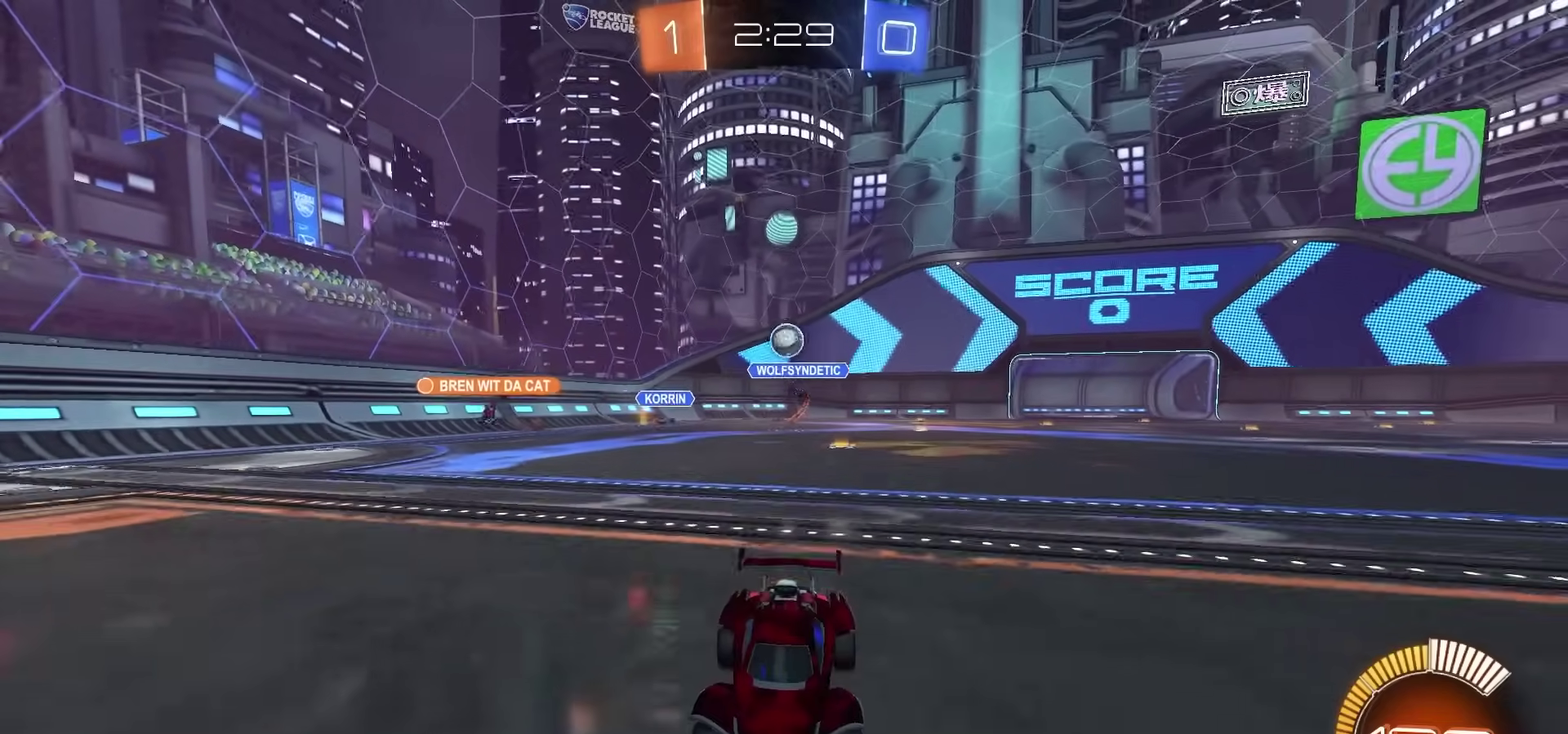
{"dt_ms": 500, "buttons": ["R2"], "left_stick": "center", "right_stick": "center", "events": [[50, "L2", "down"], [117, "left_stick", "center"], [217, "L2", "up"], [217, "R2", "down"], [233, "CROSS", "down"], [317, "left_stick", "down"], [483, "CROSS", "up"], [483, "left_stick", "center"]]}
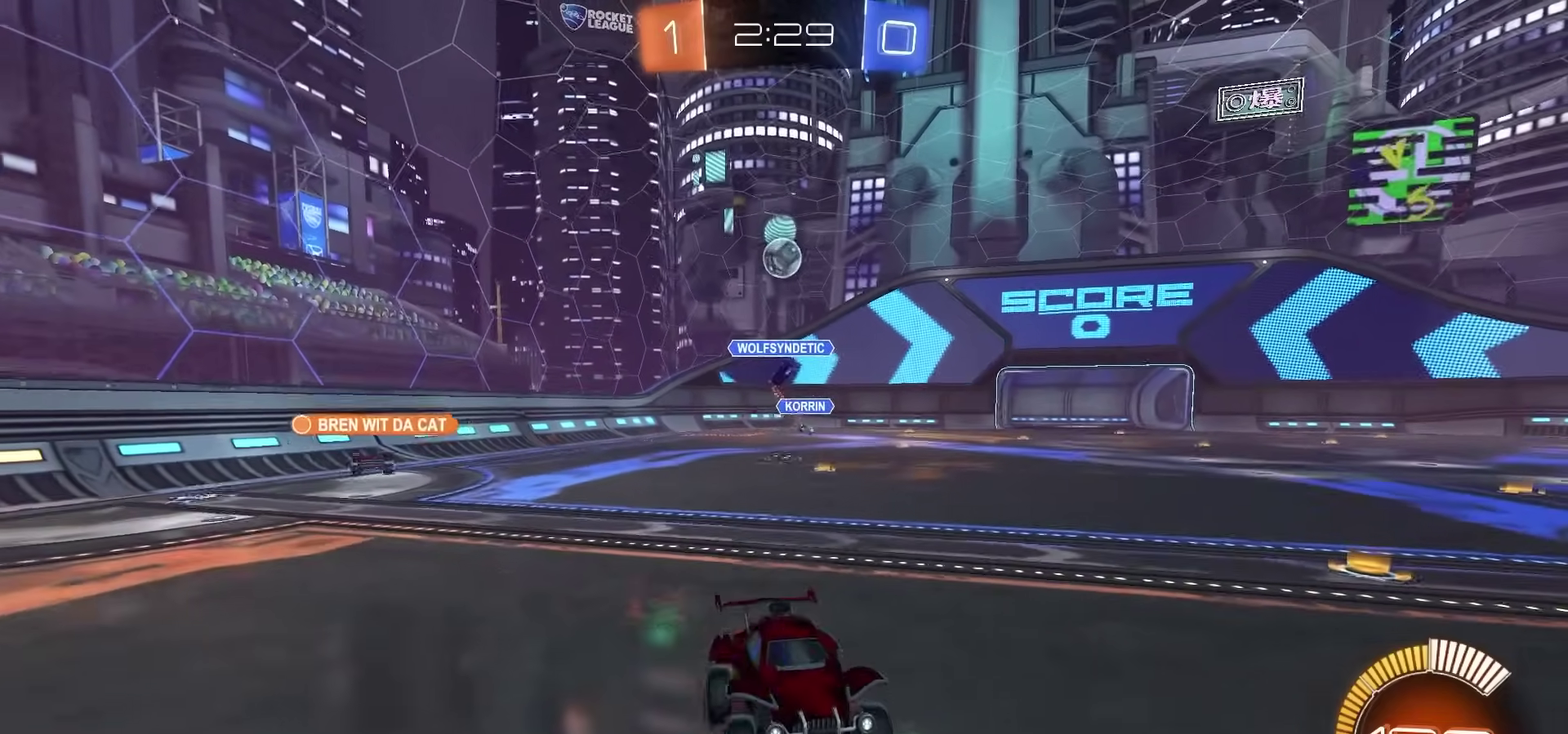
{"dt_ms": 500, "buttons": ["SQUARE", "R2"], "left_stick": "up", "right_stick": "center", "events": [[33, "CROSS", "down"], [150, "CROSS", "up"], [167, "left_stick", "down"], [217, "left_stick", "down-right"], [250, "SQUARE", "down"], [433, "left_stick", "center"], [483, "left_stick", "up"]]}
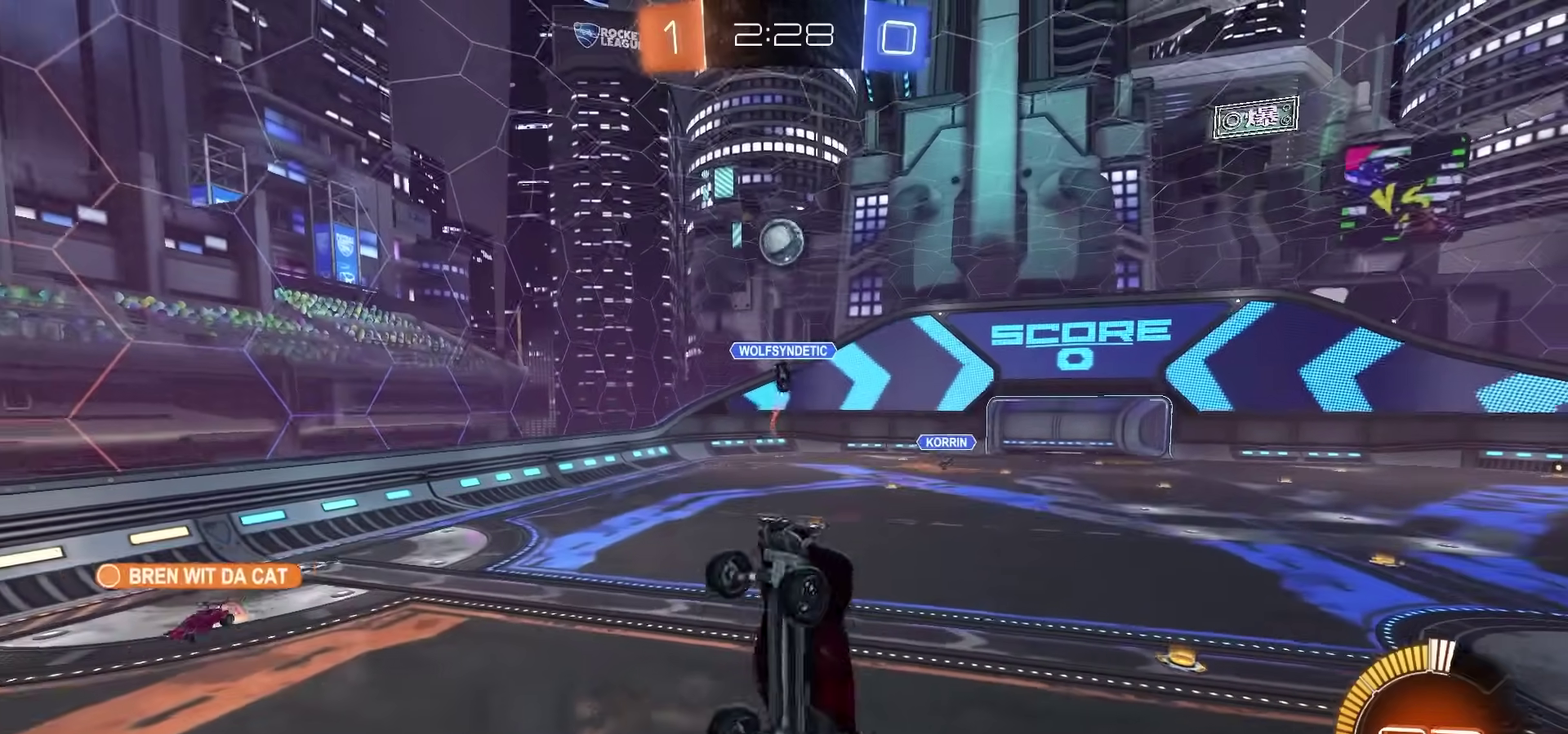
{"dt_ms": 600, "buttons": ["R2"], "left_stick": "center", "right_stick": "center", "events": [[150, "left_stick", "left"], [233, "SQUARE", "up"], [267, "left_stick", "center"]]}
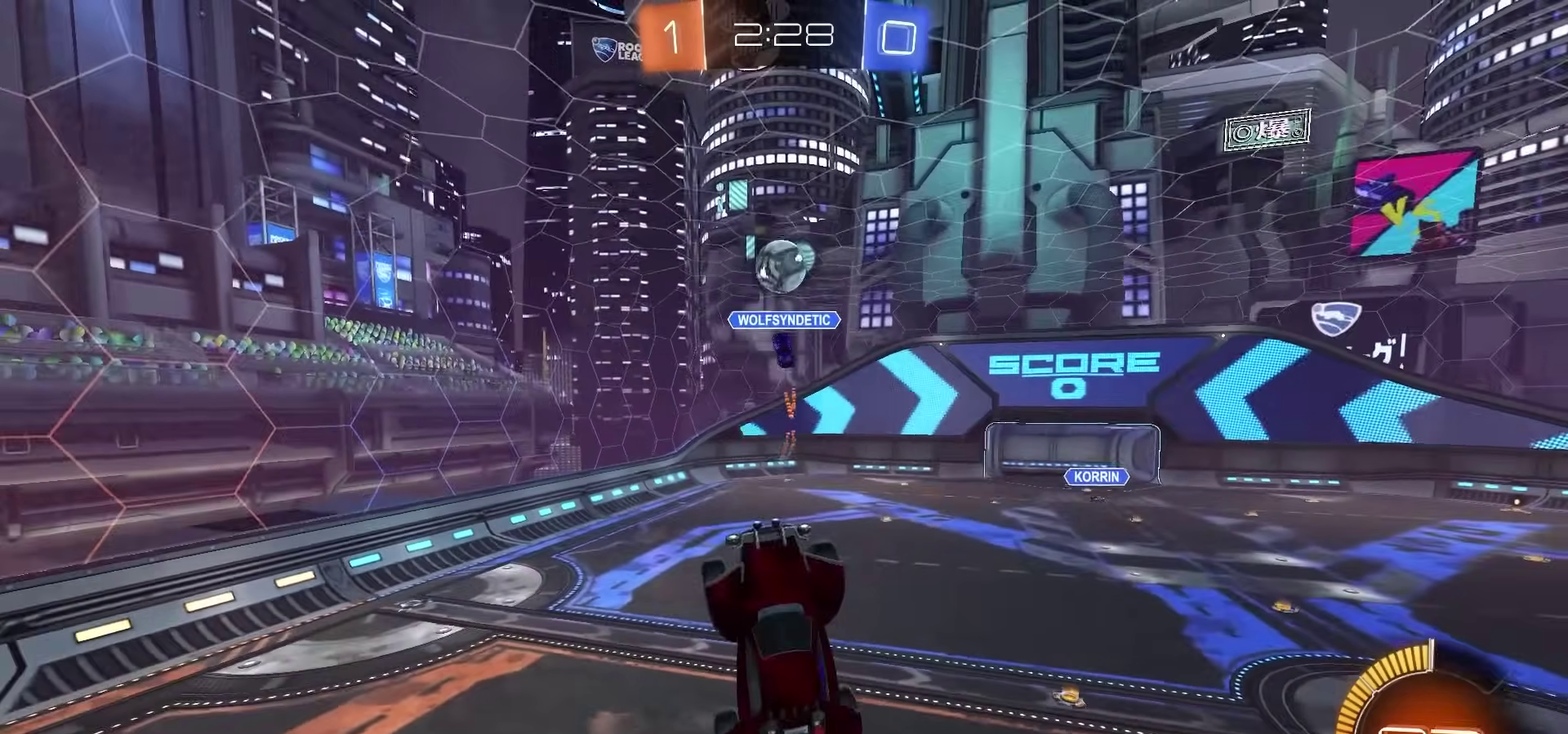
{"dt_ms": 400, "buttons": ["R2"], "left_stick": "center", "right_stick": "center", "events": []}
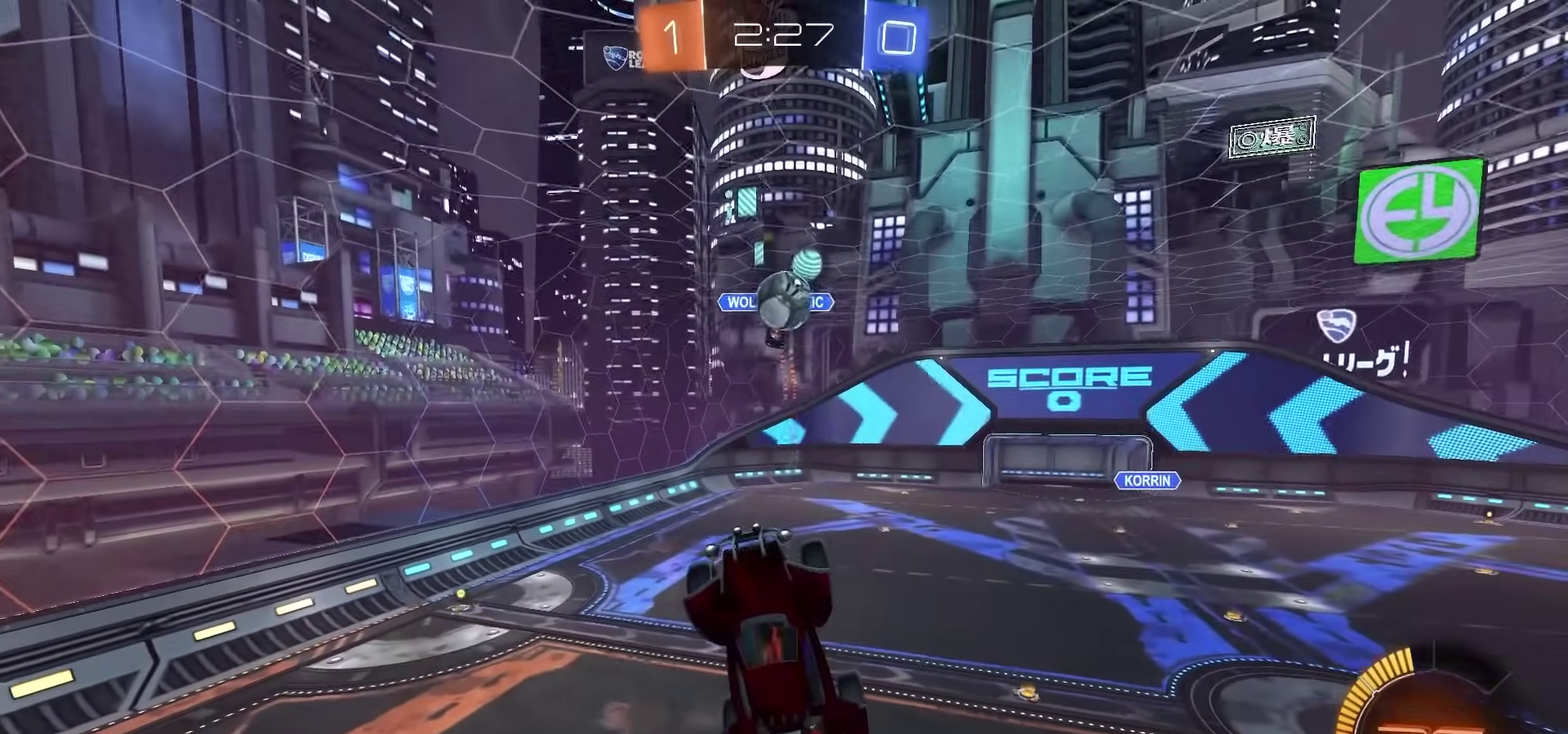
{"dt_ms": 400, "buttons": [], "left_stick": "right", "right_stick": "center", "events": [[50, "R2", "up"], [67, "left_stick", "down"], [200, "left_stick", "down-right"], [350, "left_stick", "right"]]}
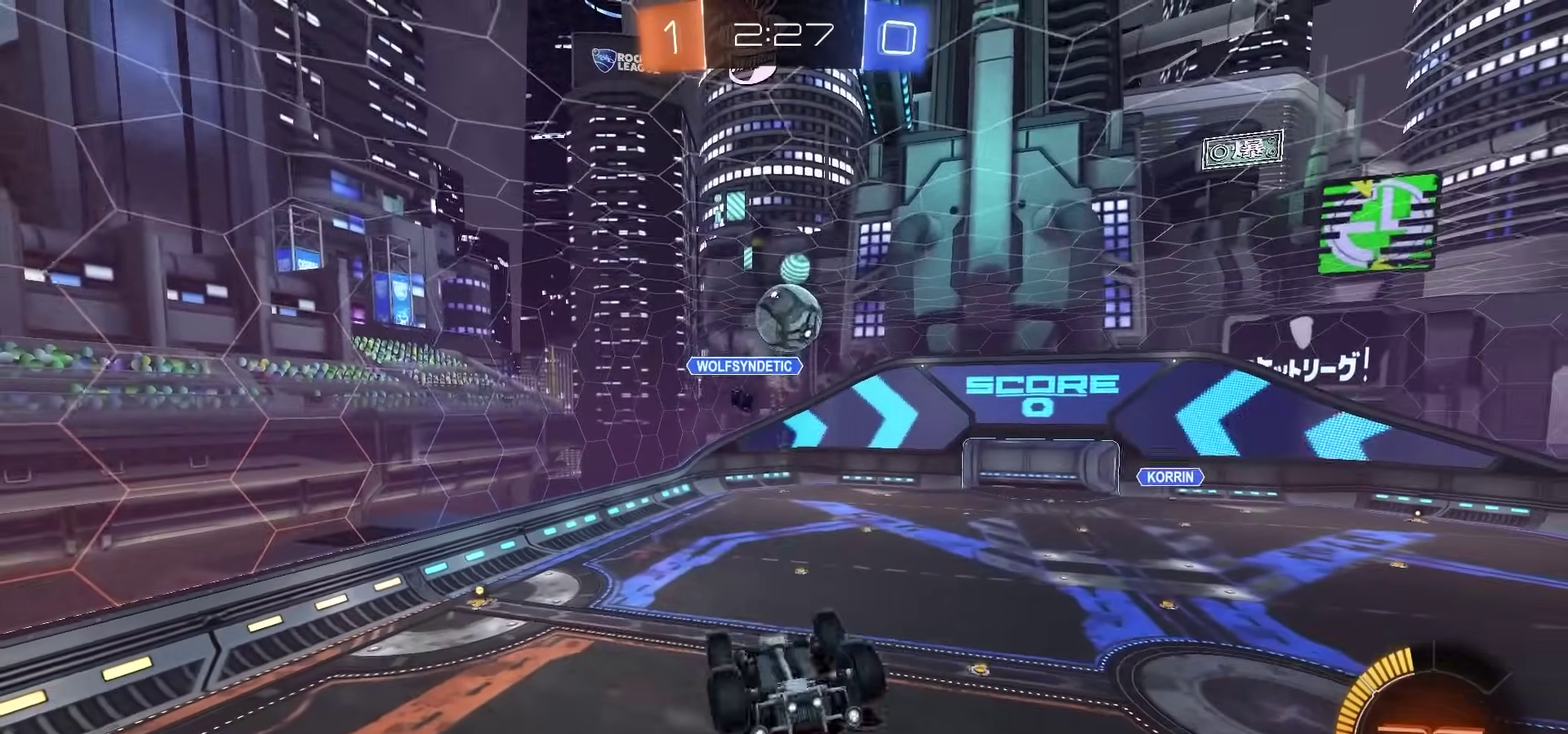
{"dt_ms": 600, "buttons": ["SQUARE"], "left_stick": "up", "right_stick": "center", "events": [[400, "left_stick", "up-right"], [450, "SQUARE", "down"], [533, "left_stick", "up"]]}
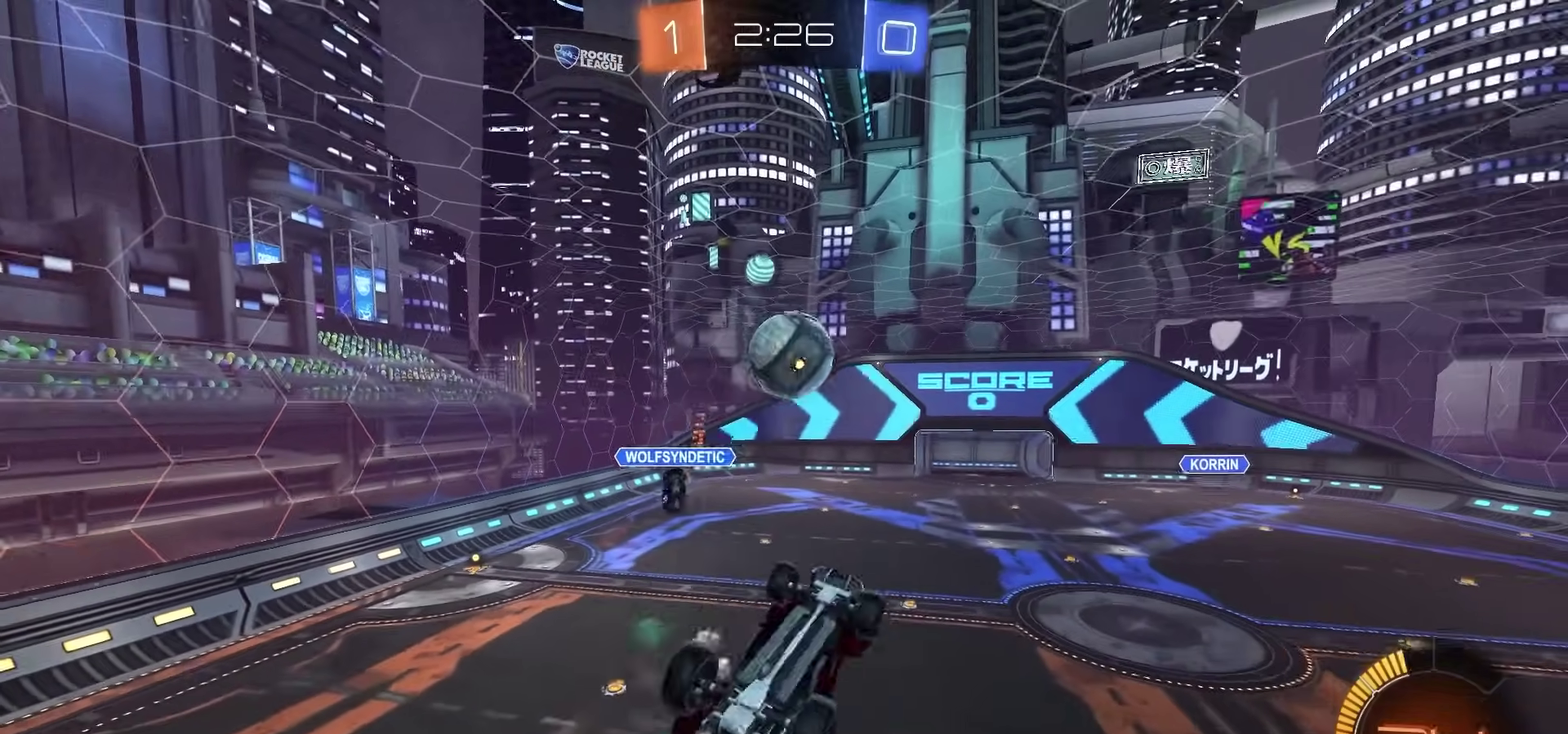
{"dt_ms": 300, "buttons": [], "left_stick": "down-right", "right_stick": "center"}
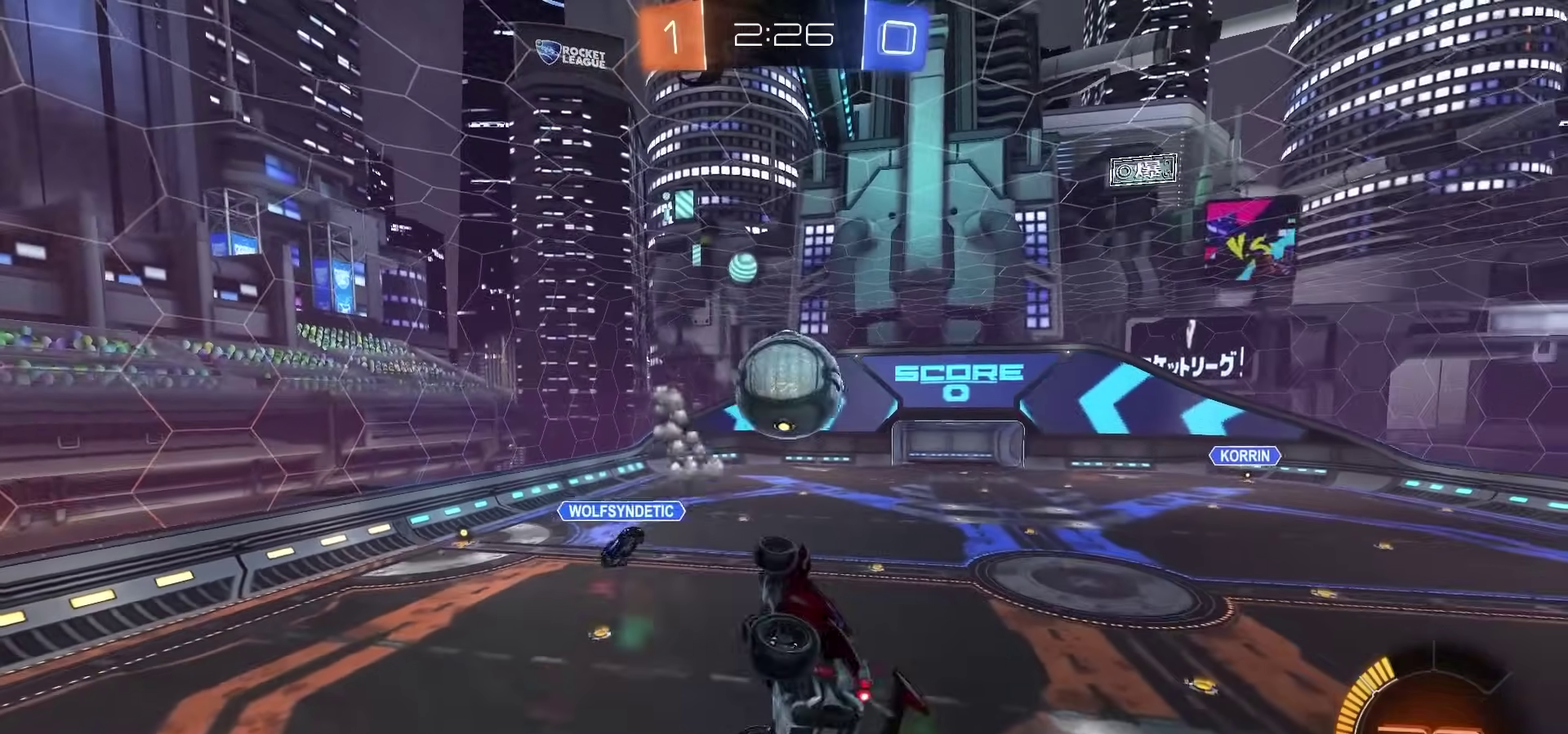
{"dt_ms": 800, "buttons": ["R2"], "left_stick": "center", "right_stick": "center"}
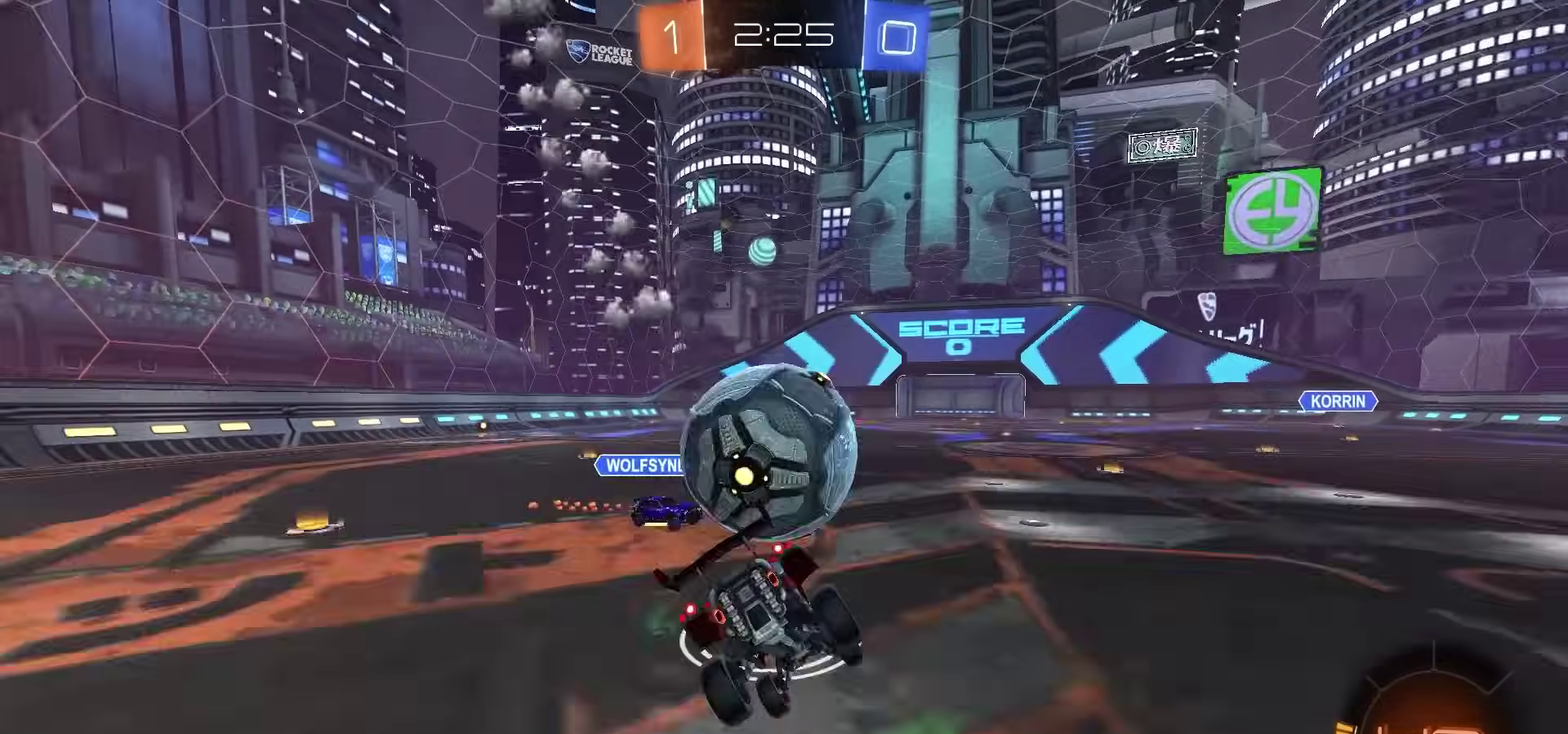
{"dt_ms": 400, "buttons": ["R2"], "left_stick": "center", "right_stick": "center", "events": [[83, "R2", "up"], [183, "CROSS", "down"], [183, "R2", "down"], [400, "CROSS", "up"]]}
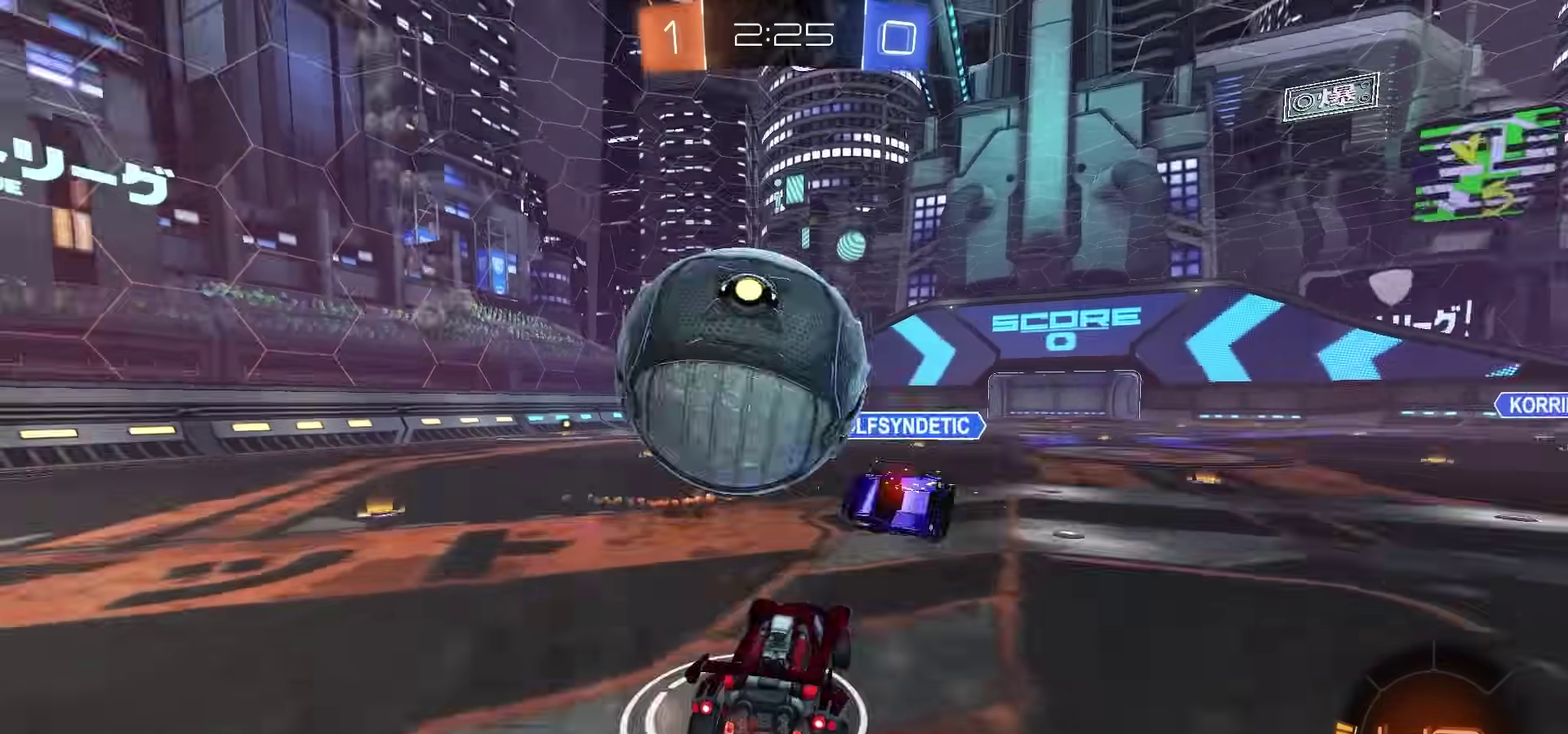
{"dt_ms": 400, "buttons": ["R2"], "left_stick": "down", "right_stick": "center"}
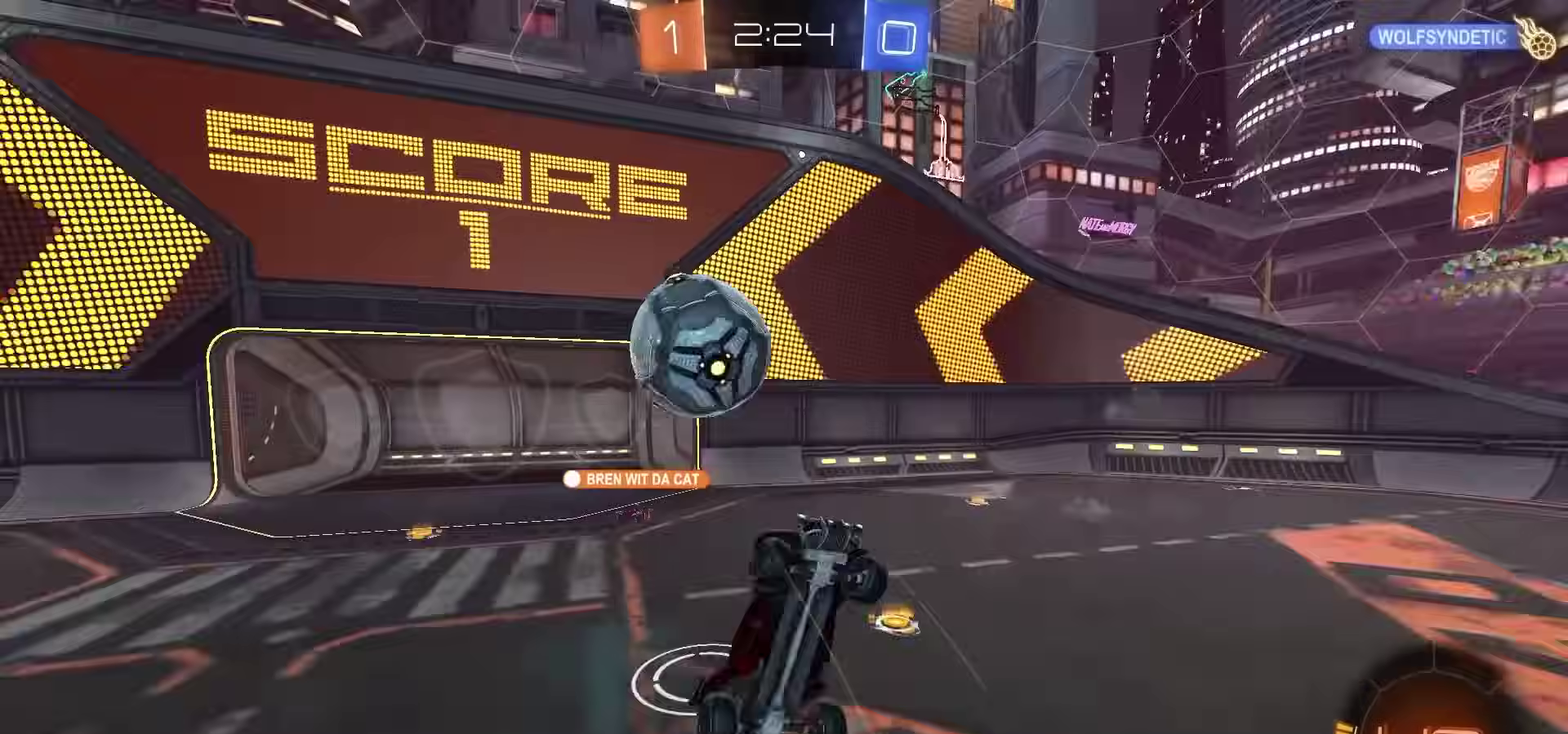
{"dt_ms": 600, "buttons": ["R2"], "left_stick": "up", "right_stick": "center", "events": [[67, "left_stick", "center"], [150, "left_stick", "up"], [283, "SQUARE", "down"], [550, "SQUARE", "up"]]}
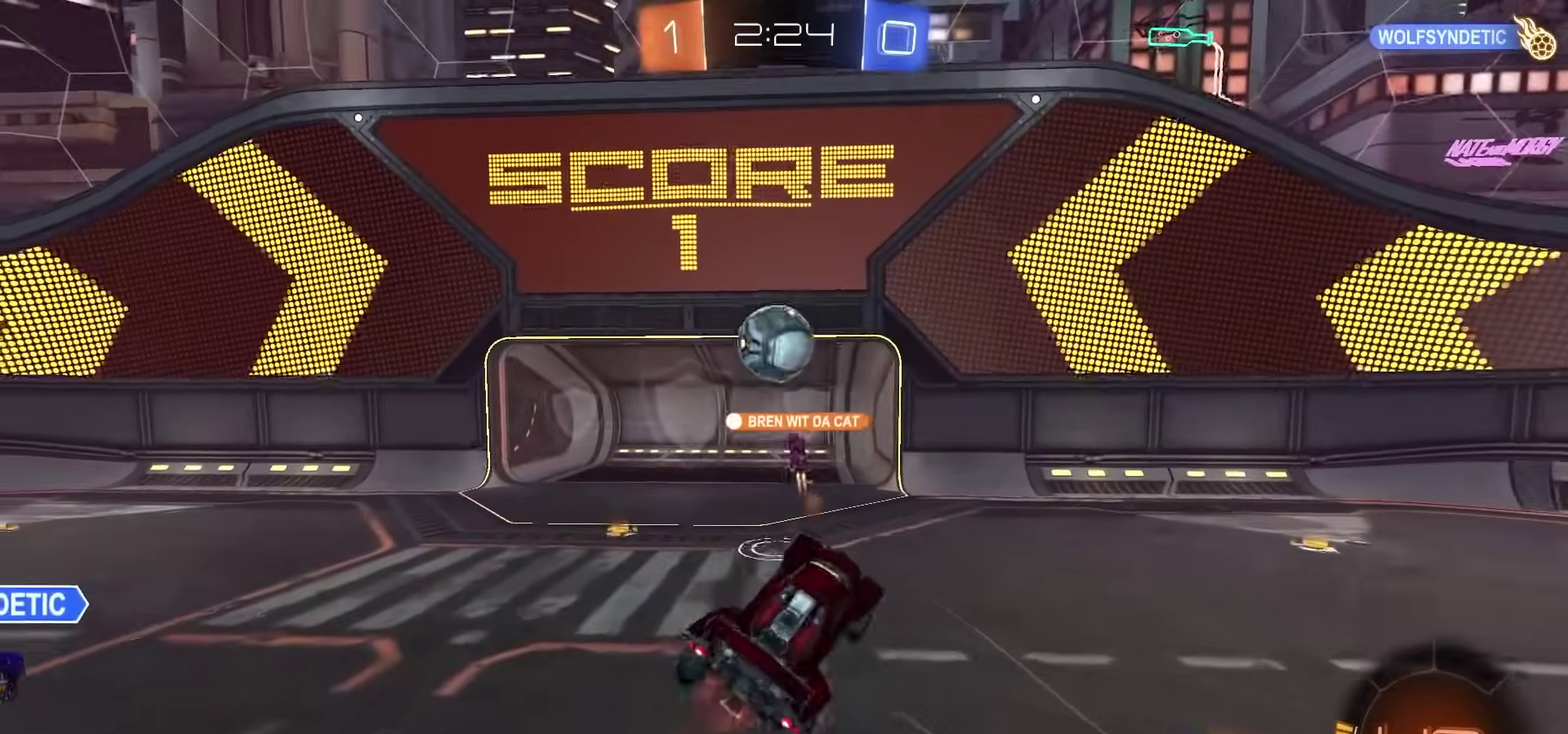
{"dt_ms": 500, "buttons": ["R2"], "left_stick": "center", "right_stick": "center", "events": [[100, "left_stick", "center"], [250, "CIRCLE", "down"], [317, "CIRCLE", "up"], [333, "left_stick", "up"], [383, "left_stick", "center"]]}
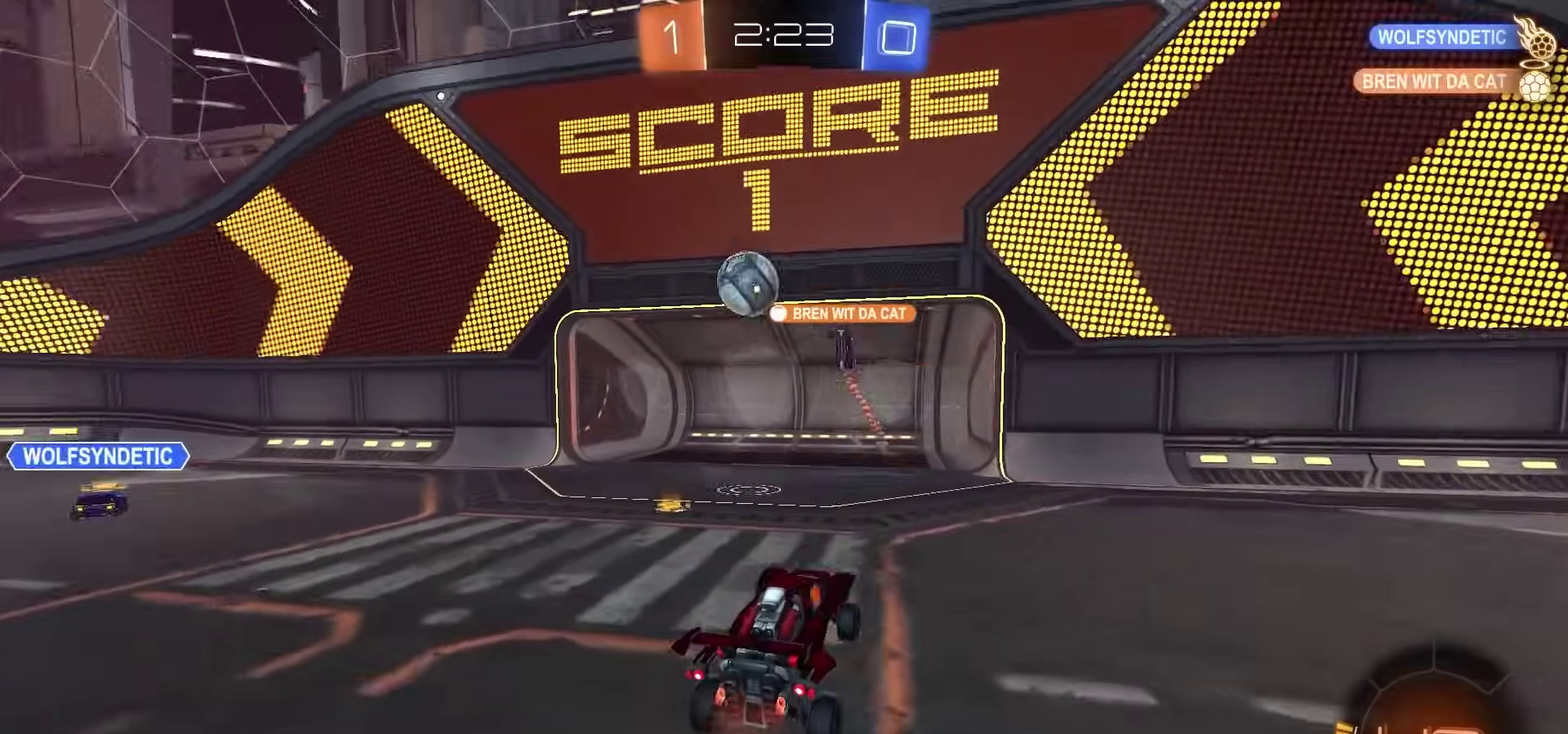
{"dt_ms": 400, "buttons": ["R2"], "left_stick": "center", "right_stick": "center", "events": []}
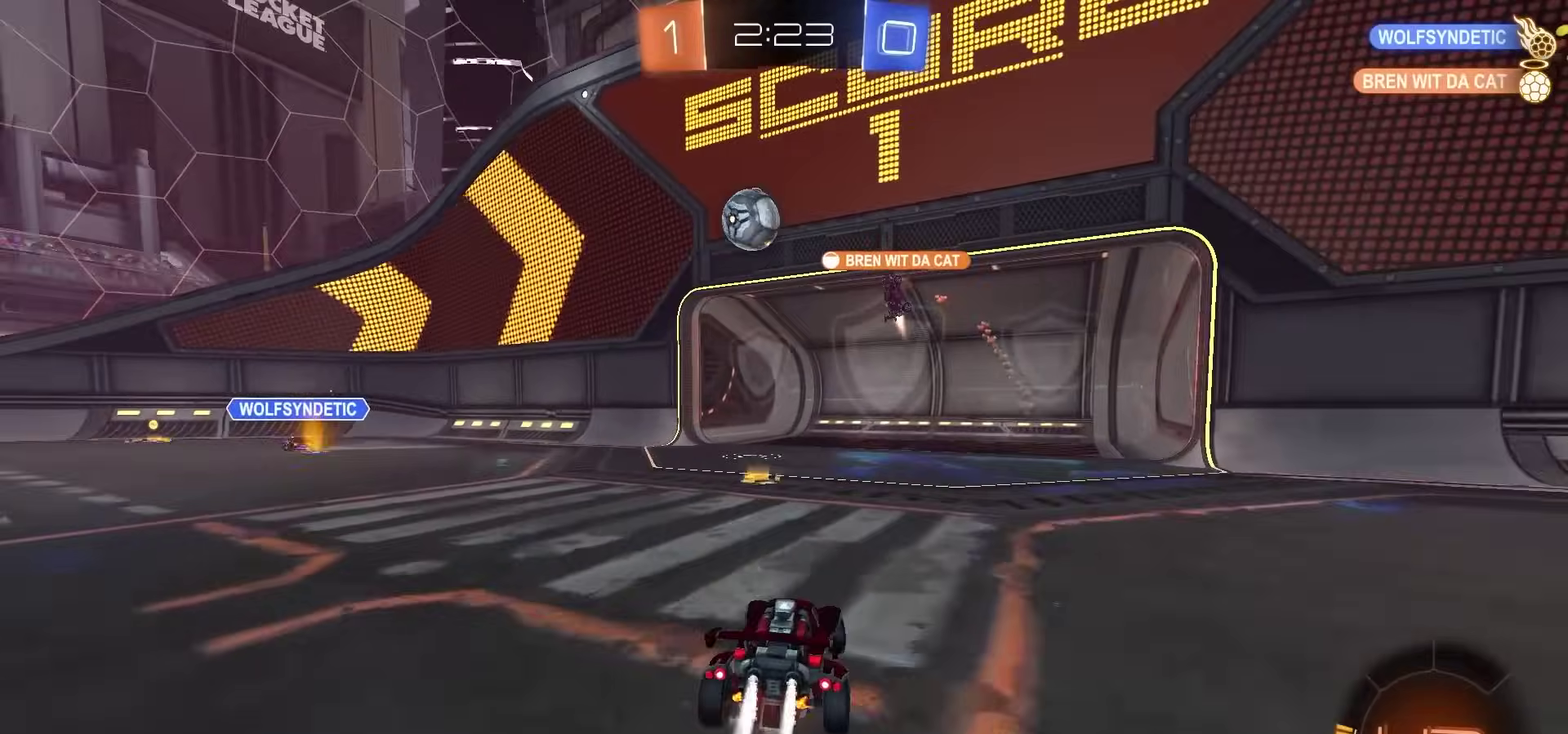
{"dt_ms": 600, "buttons": ["R2"], "left_stick": "left", "right_stick": "center", "events": [[200, "left_stick", "left"], [267, "left_stick", "center"], [600, "left_stick", "left"]]}
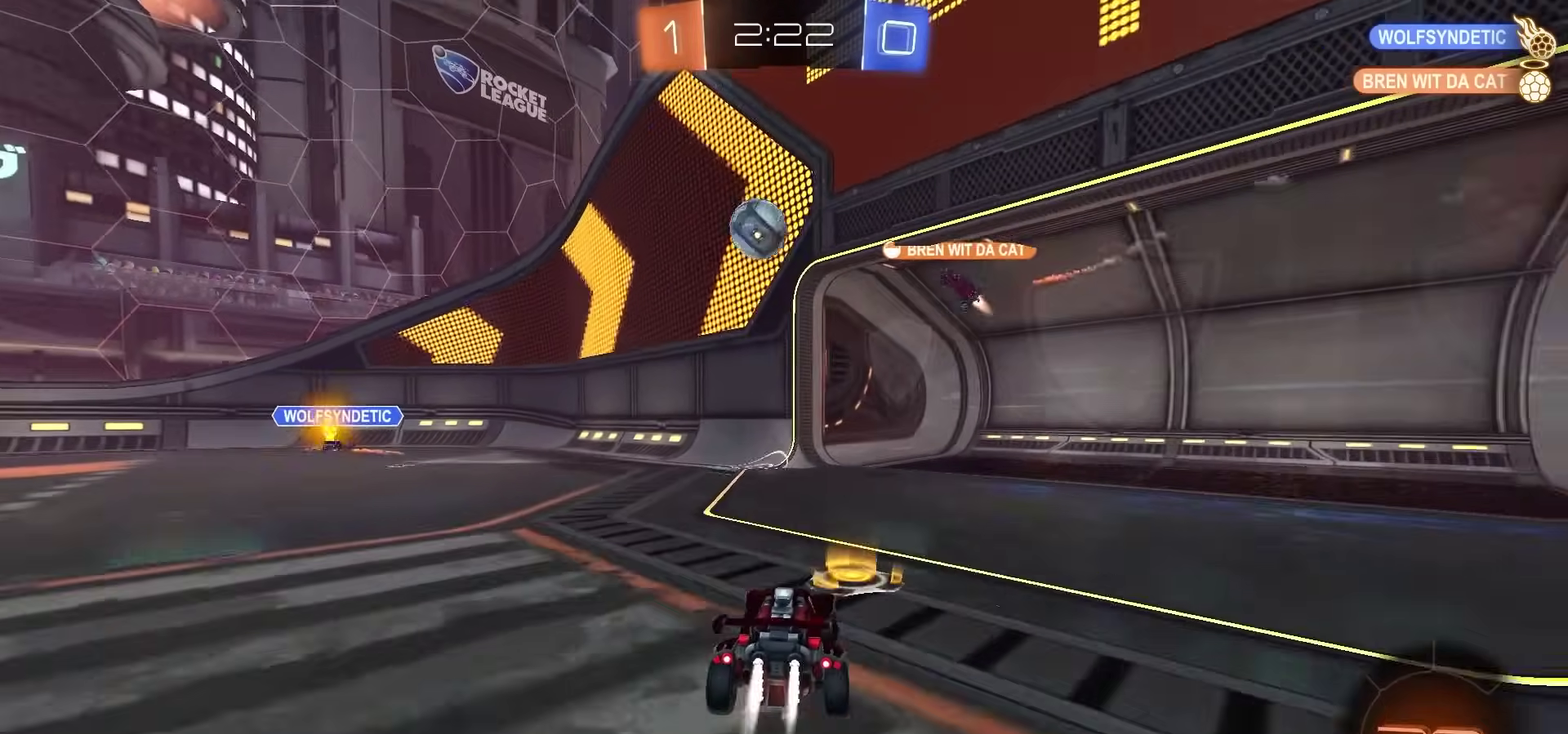
{"dt_ms": 300, "buttons": ["R2"], "left_stick": "center", "right_stick": "center", "events": [[217, "left_stick", "center"]]}
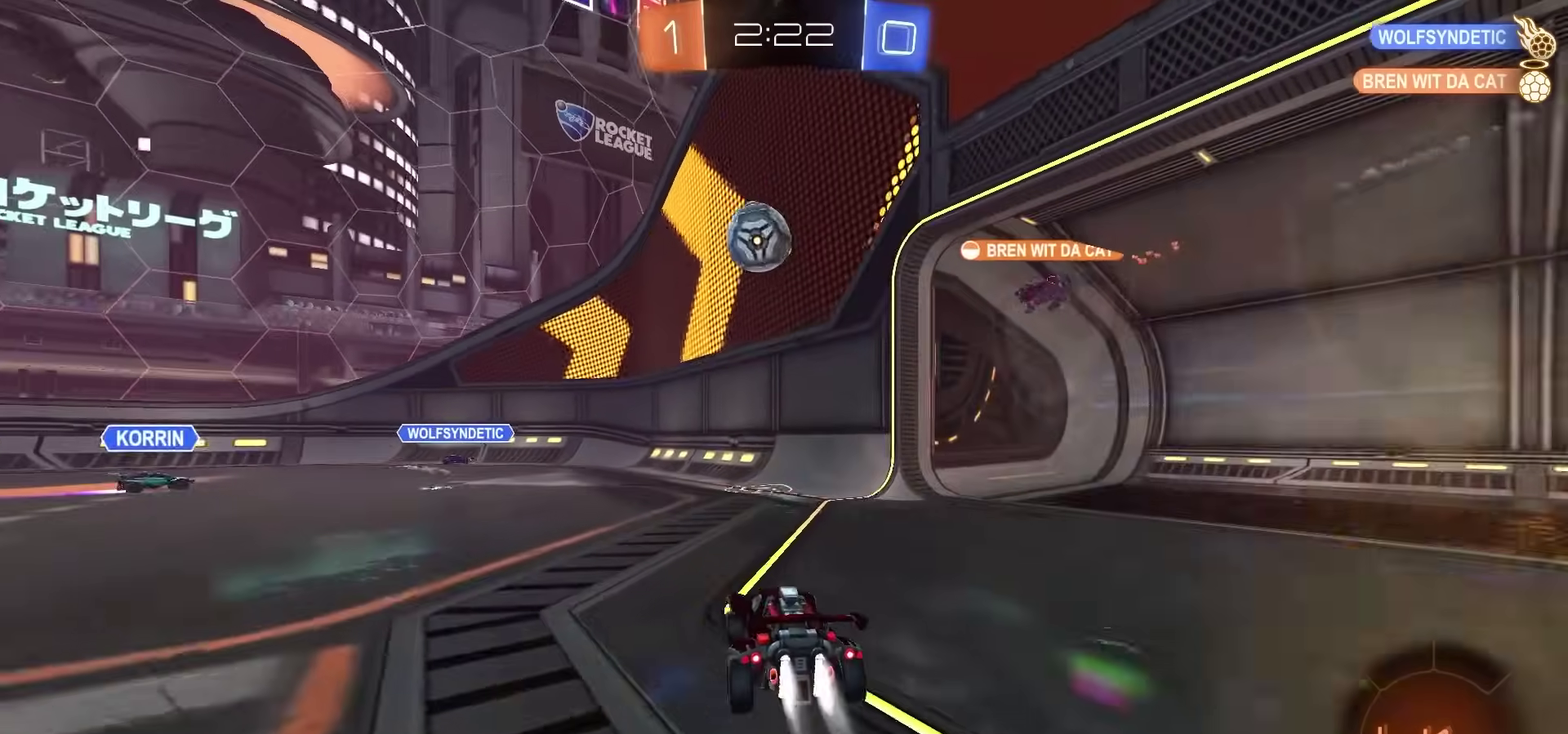
{"dt_ms": 700, "buttons": ["L2"], "left_stick": "right", "right_stick": "center"}
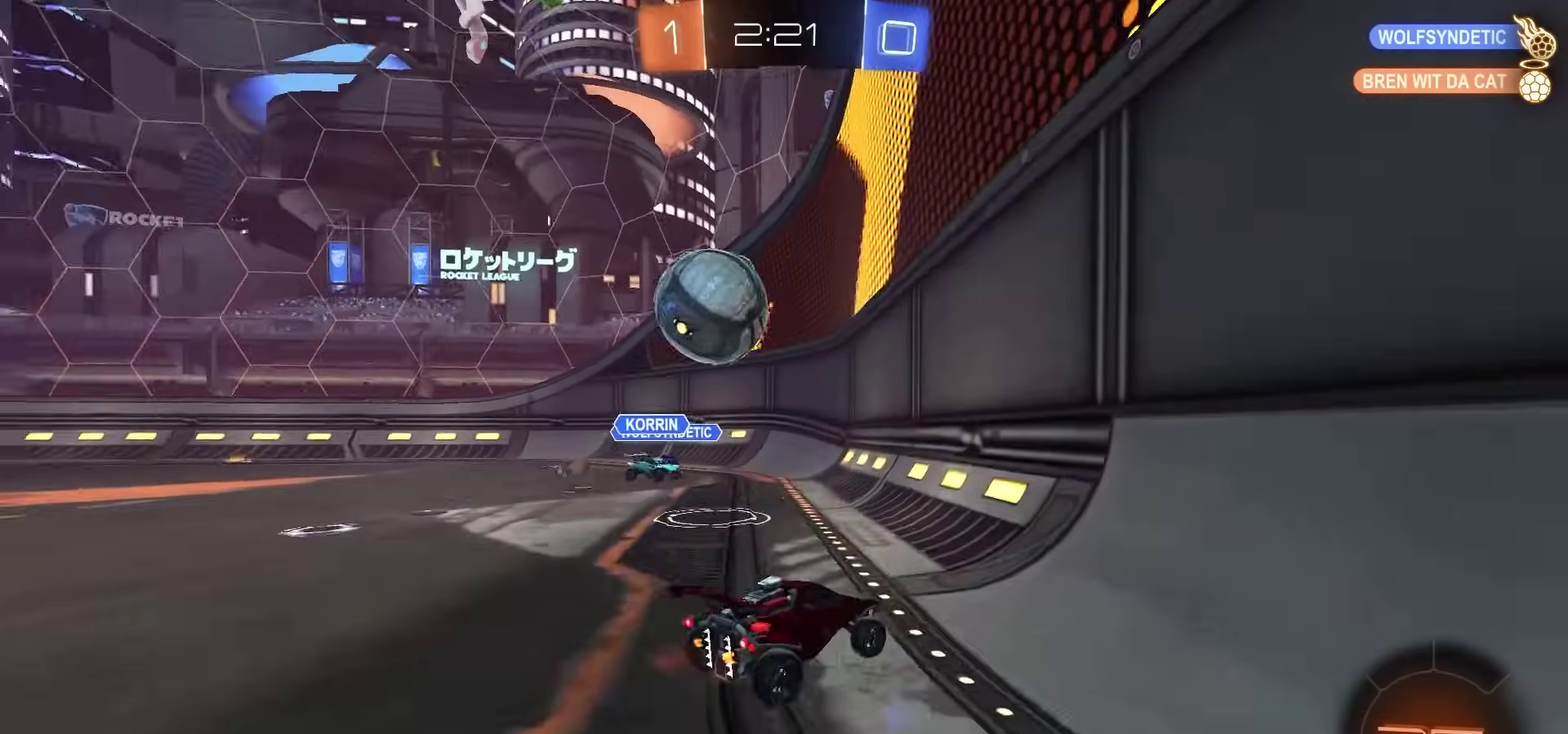
{"dt_ms": 500, "buttons": ["R2"], "left_stick": "center", "right_stick": "center"}
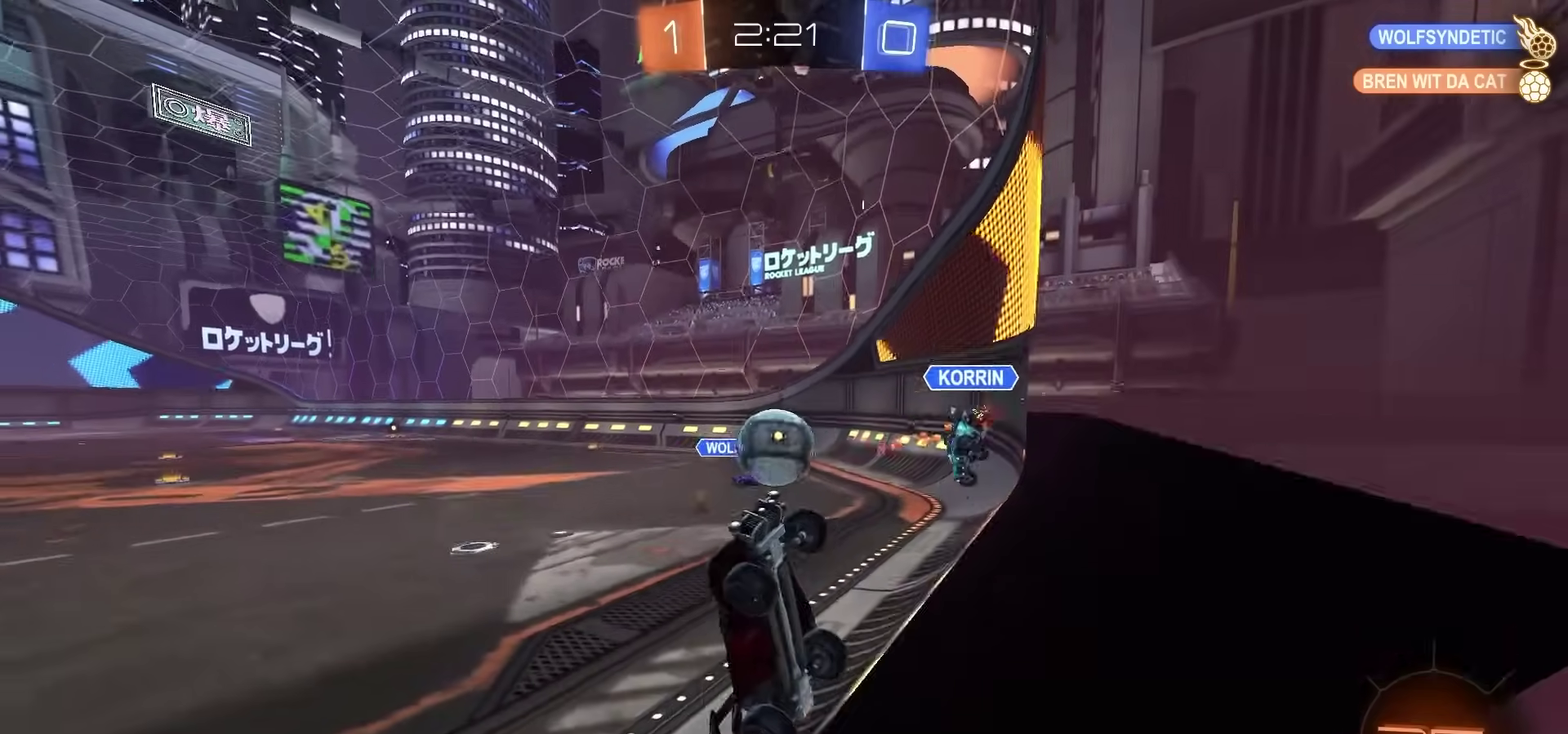
{"dt_ms": 300, "buttons": ["R2"], "left_stick": "left", "right_stick": "center"}